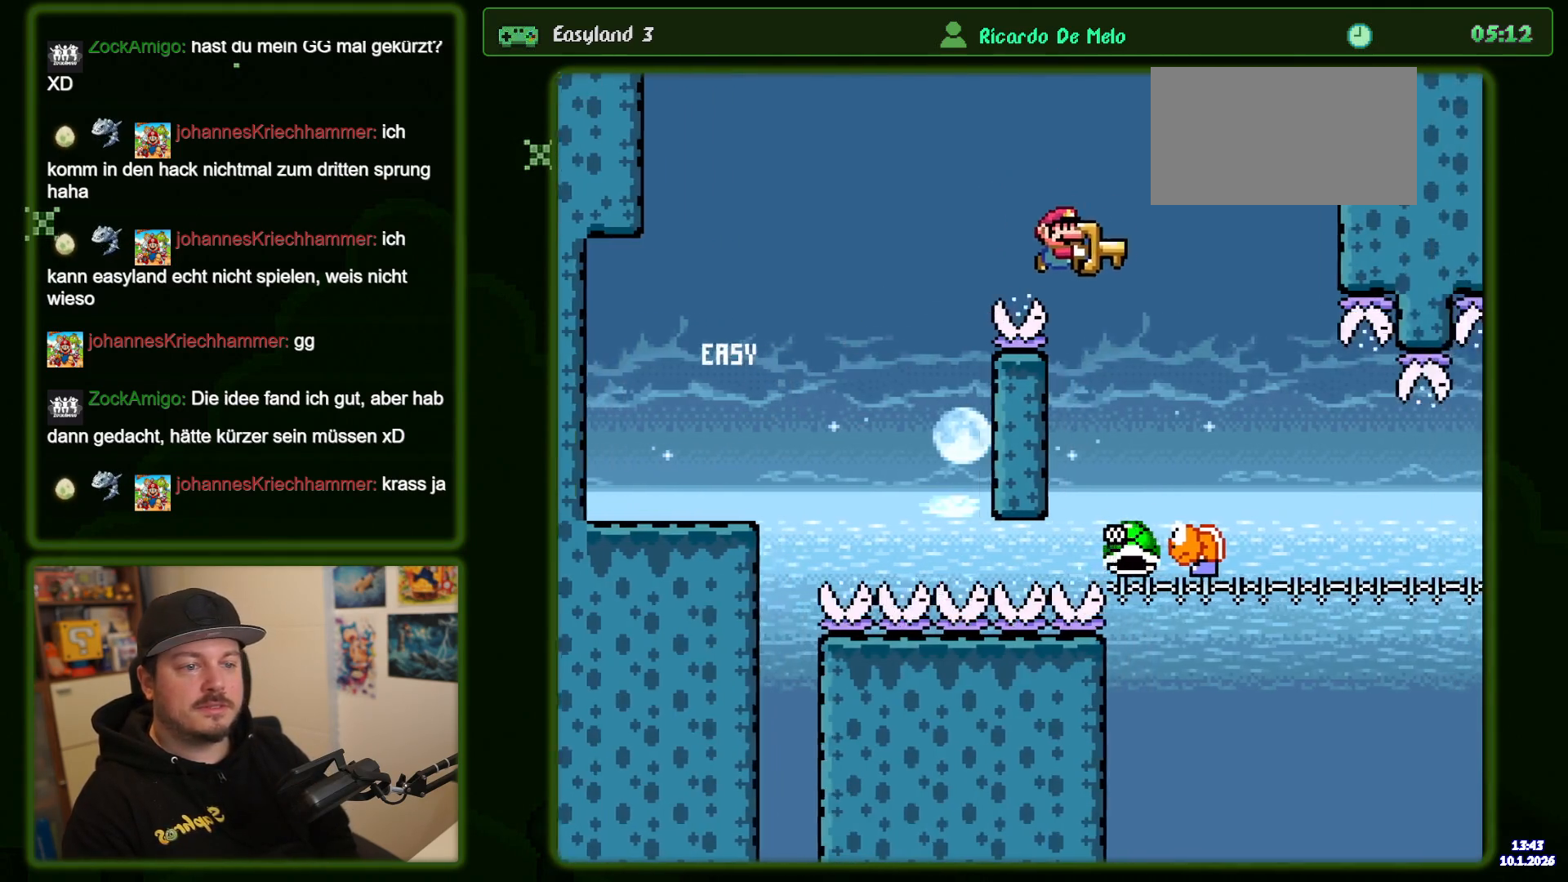
Gameplay with a controller (Nintendo layout); each line is a JSON object with the inputs held at the frame after it. "events" lists button and stick changes between this image and that frame as [ms after this image, input, new state], when the widget could be followed in between. Not read: DPAD_RIGHT L3 R3.
{"buttons": ["Y"], "events": [[33, "B", "up"]]}
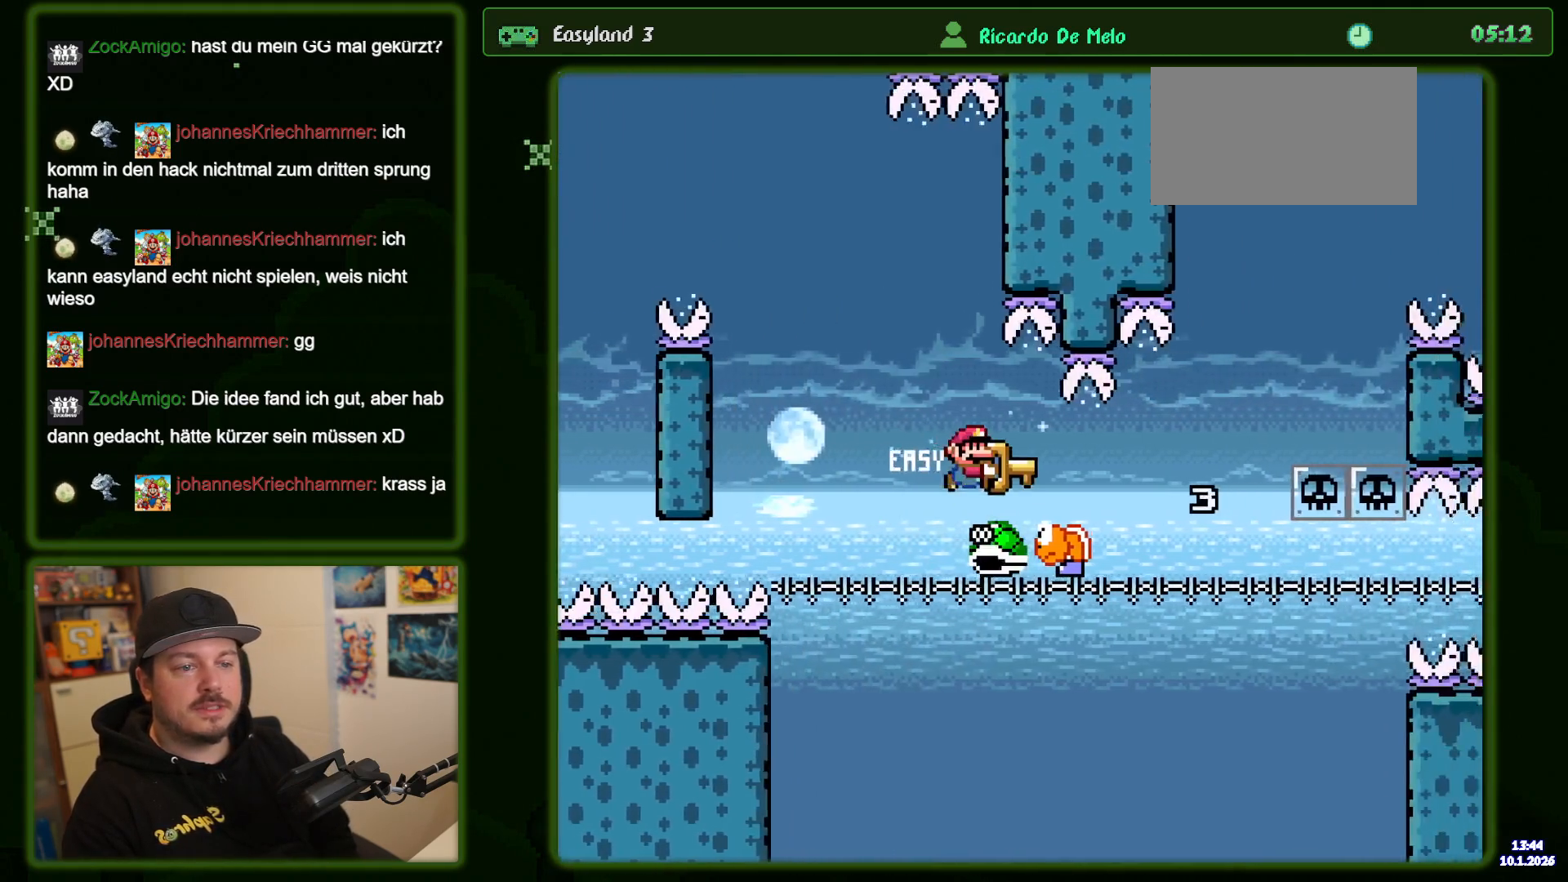
{"buttons": ["B", "Y"], "events": [[250, "B", "down"]]}
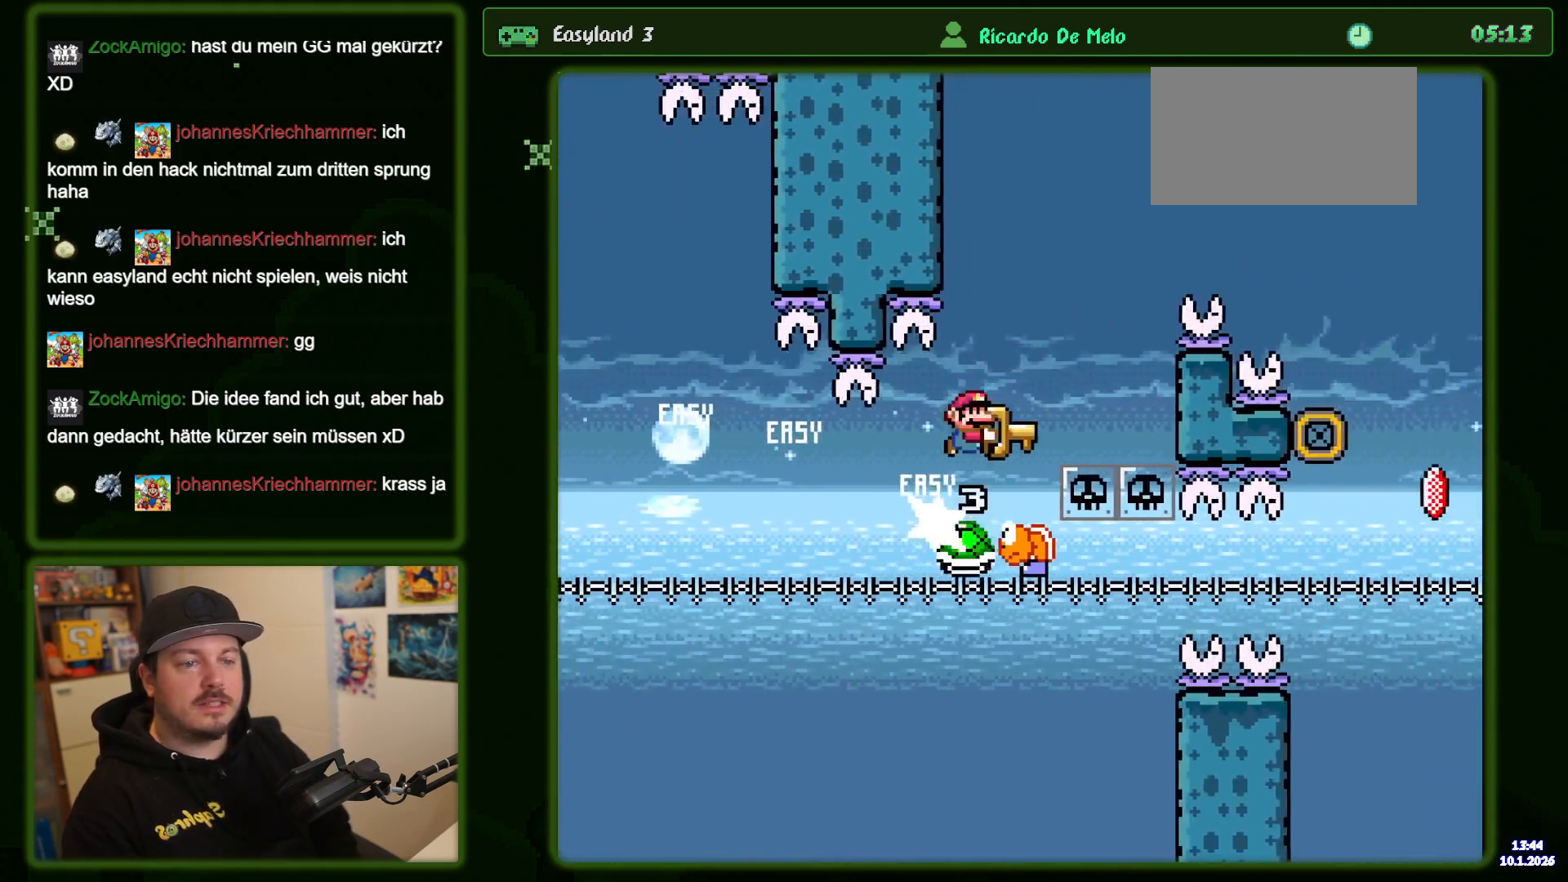
{"buttons": ["B", "Y"], "events": []}
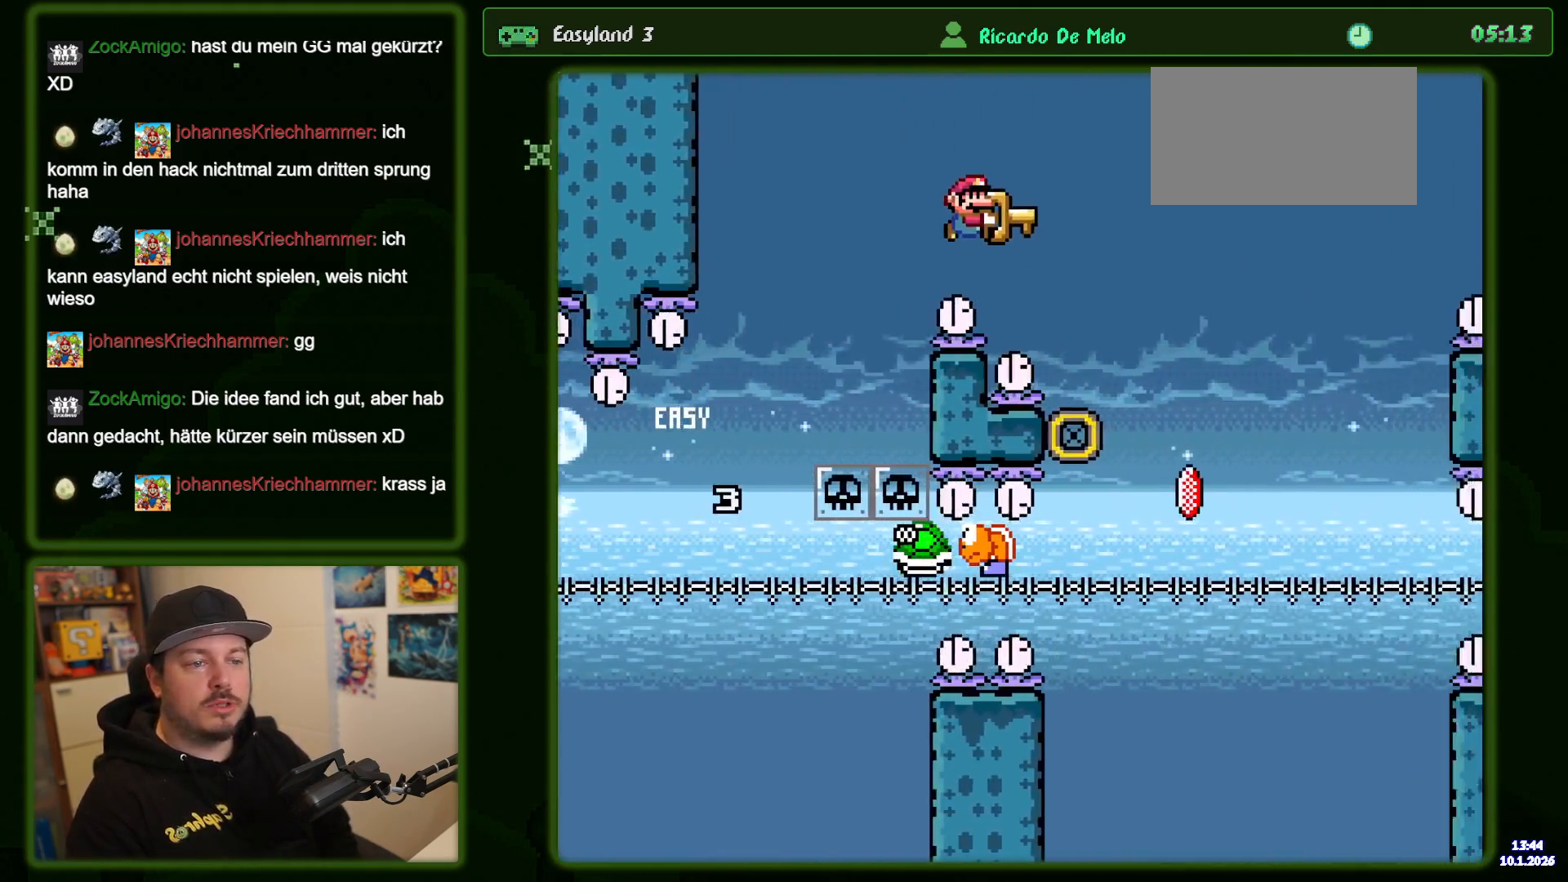
{"buttons": ["B", "Y"], "events": []}
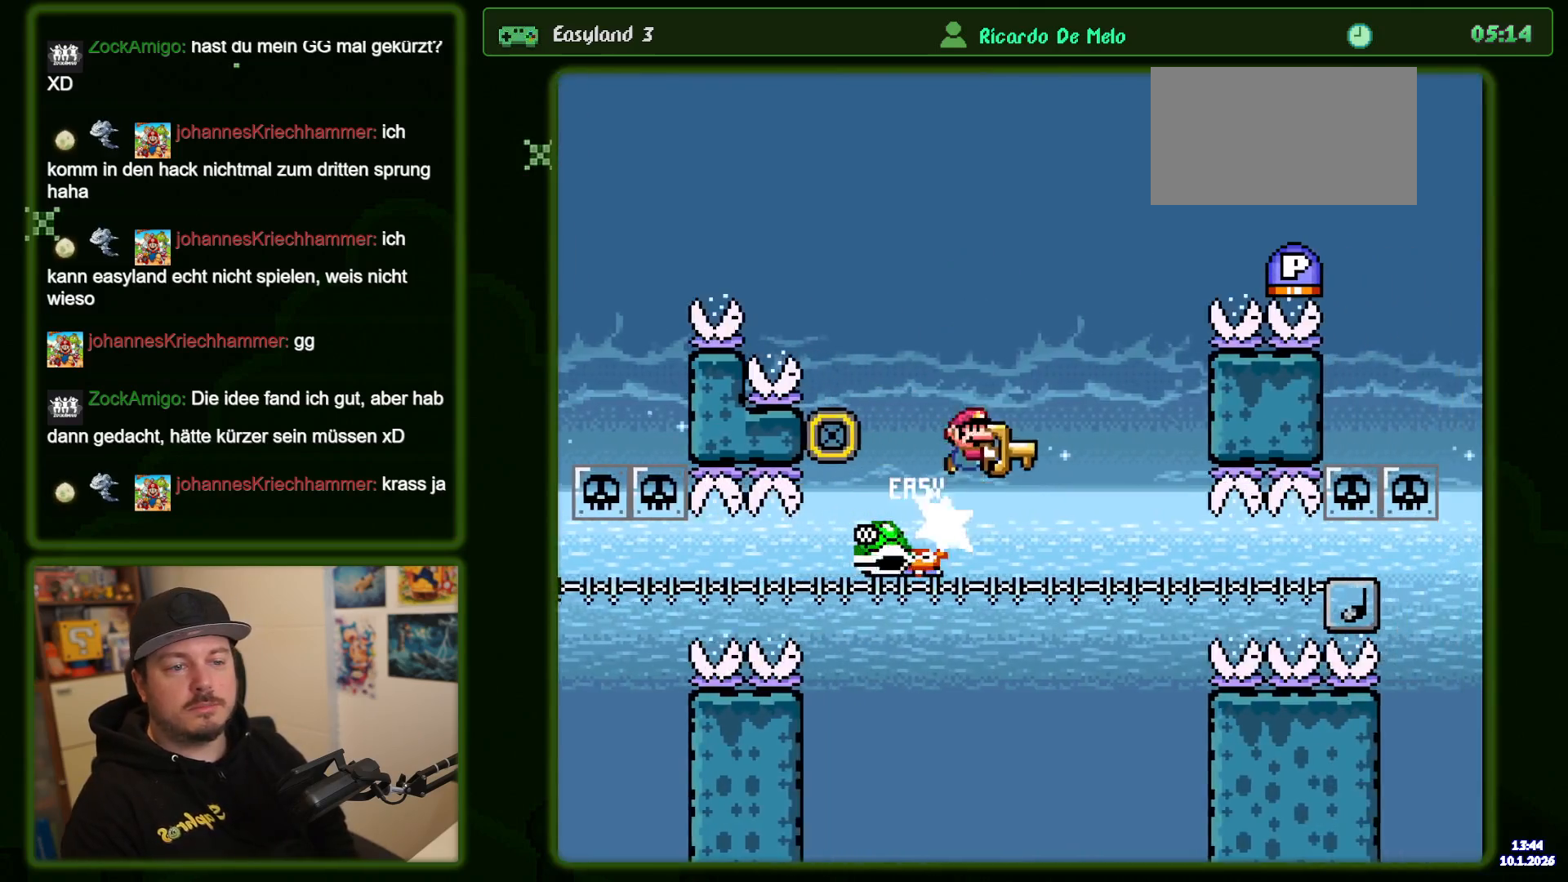
{"buttons": ["B", "Y"], "events": []}
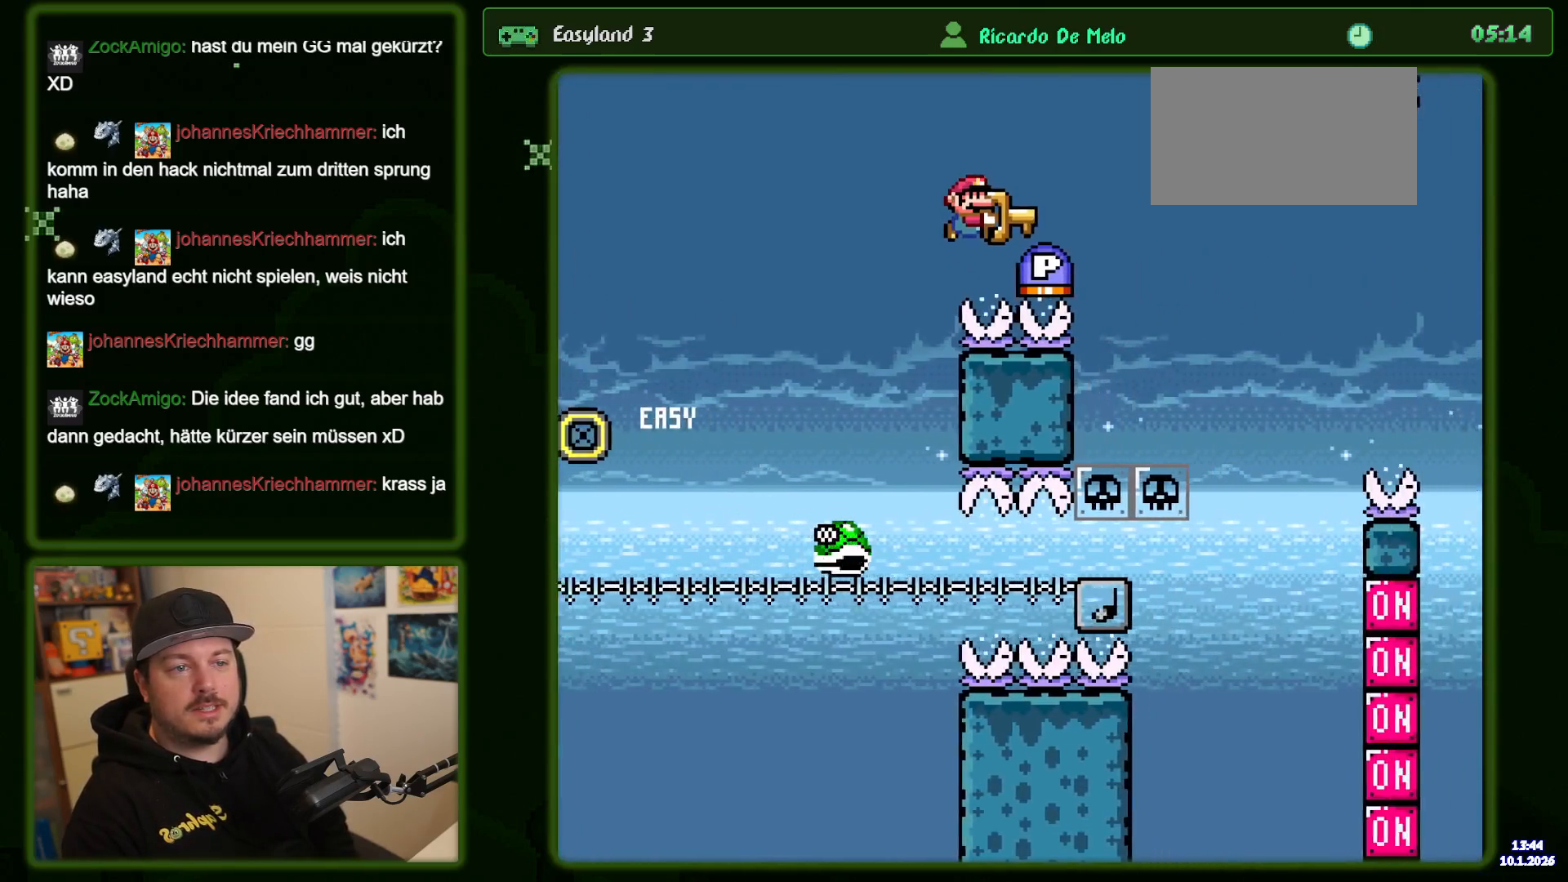
{"buttons": ["B", "Y"], "events": []}
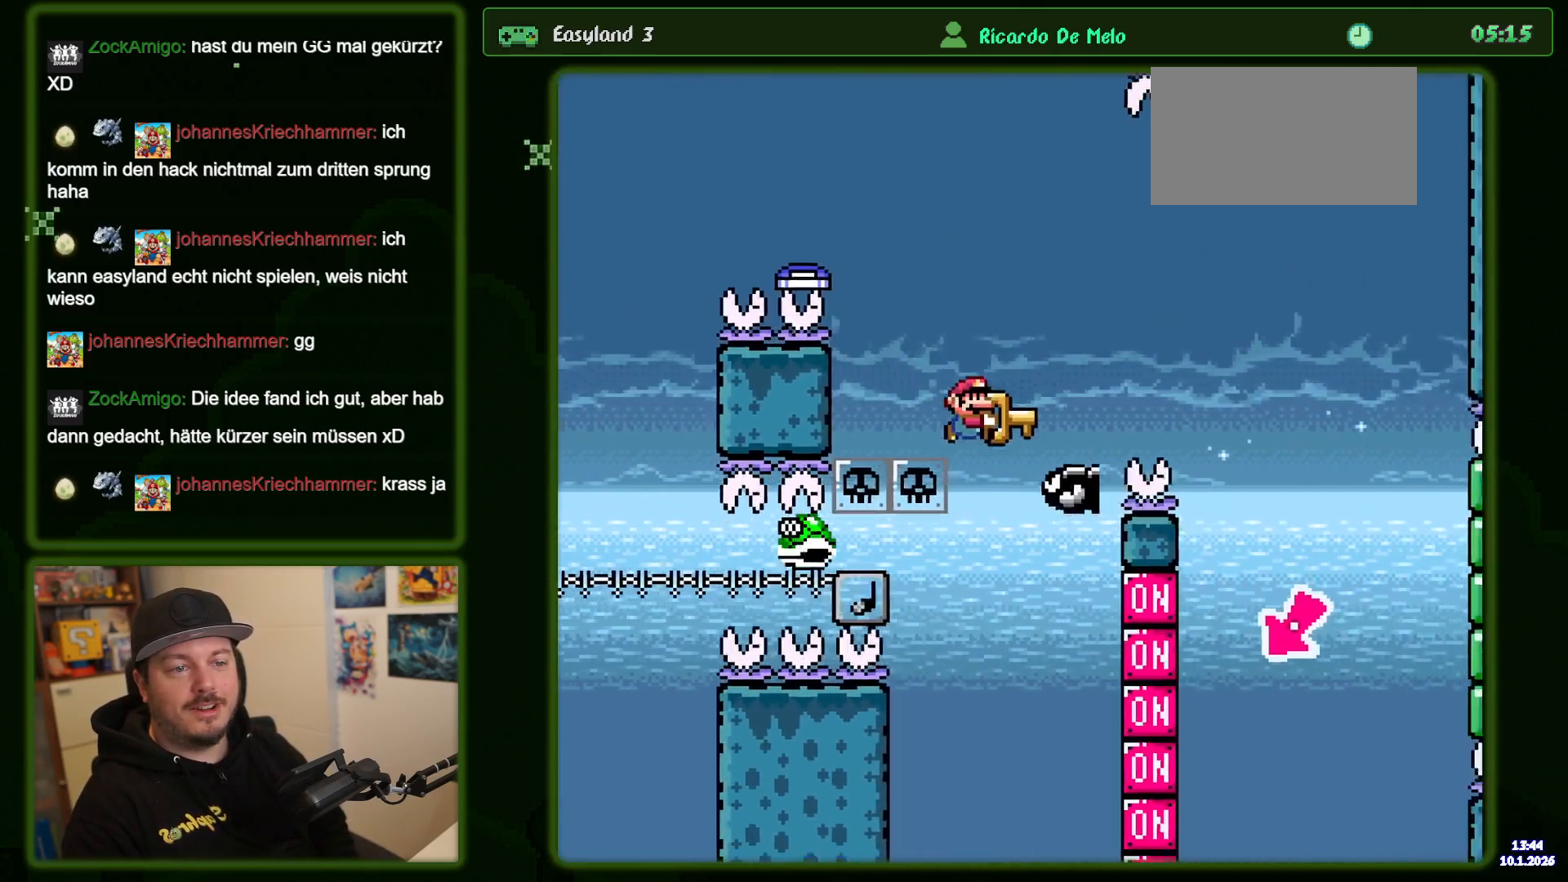
{"buttons": ["B", "Y"], "events": []}
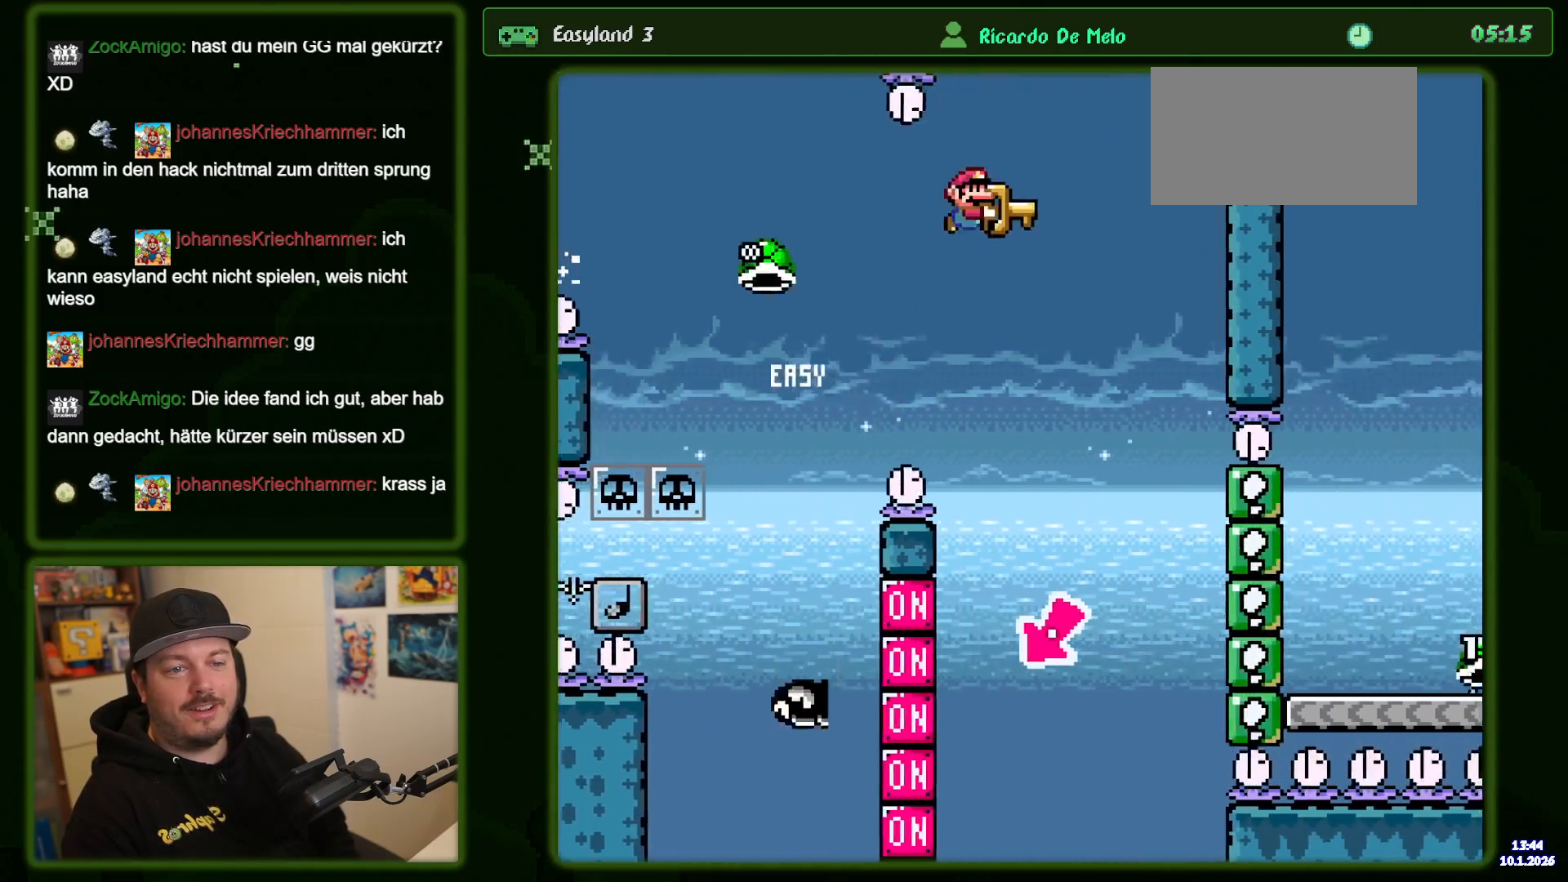
{"buttons": ["Y"], "events": [[167, "DPAD_LEFT", "down"], [300, "DPAD_LEFT", "up"], [350, "B", "up"]]}
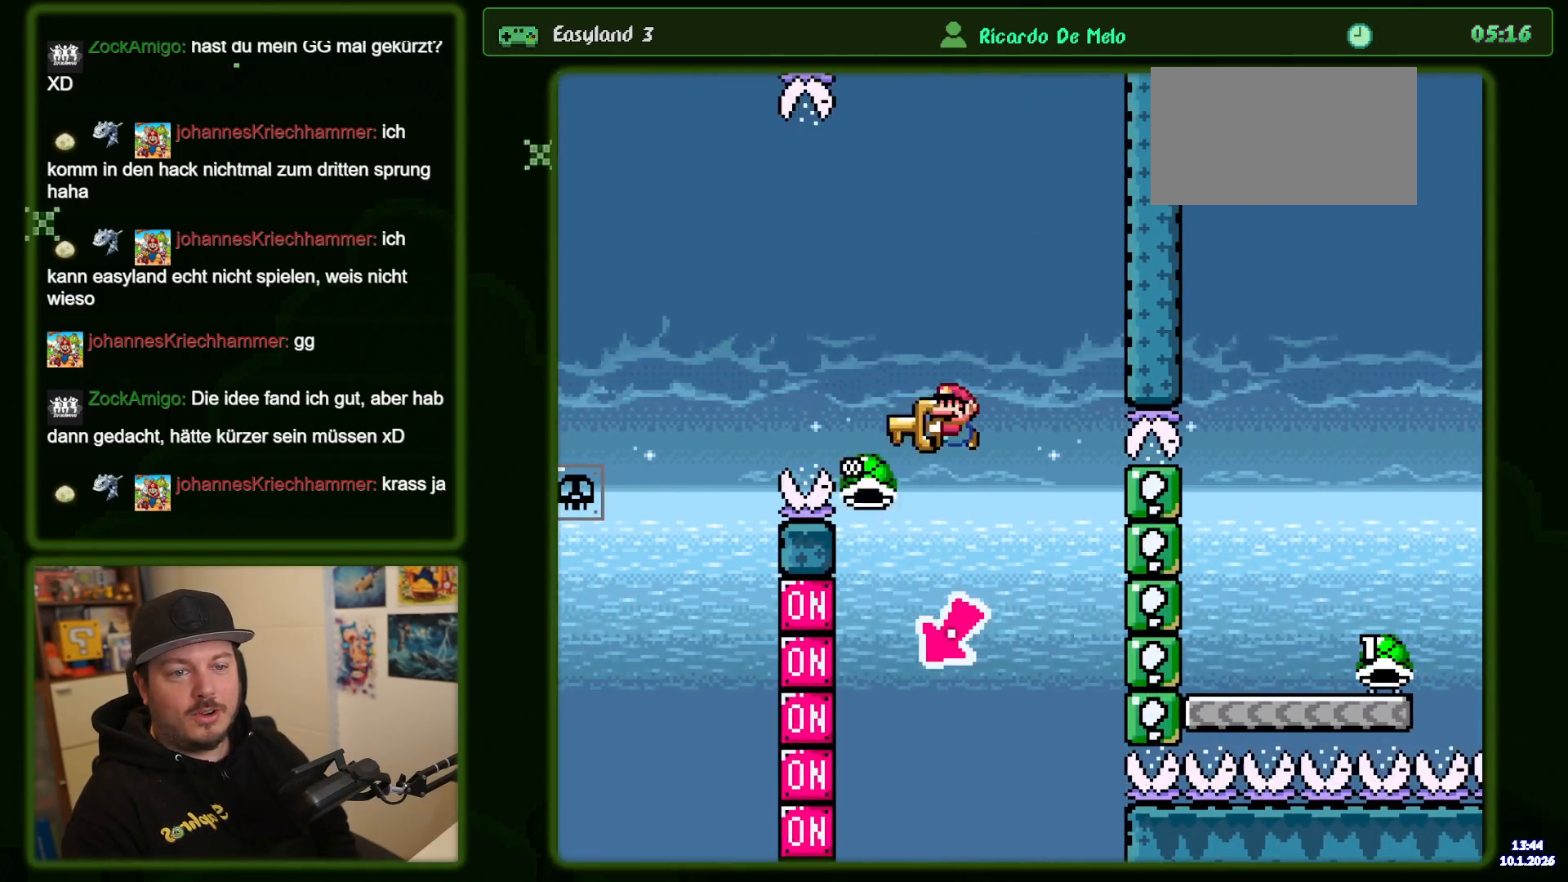
{"buttons": ["B", "Y"], "events": [[167, "B", "down"], [450, "B", "up"], [500, "B", "down"]]}
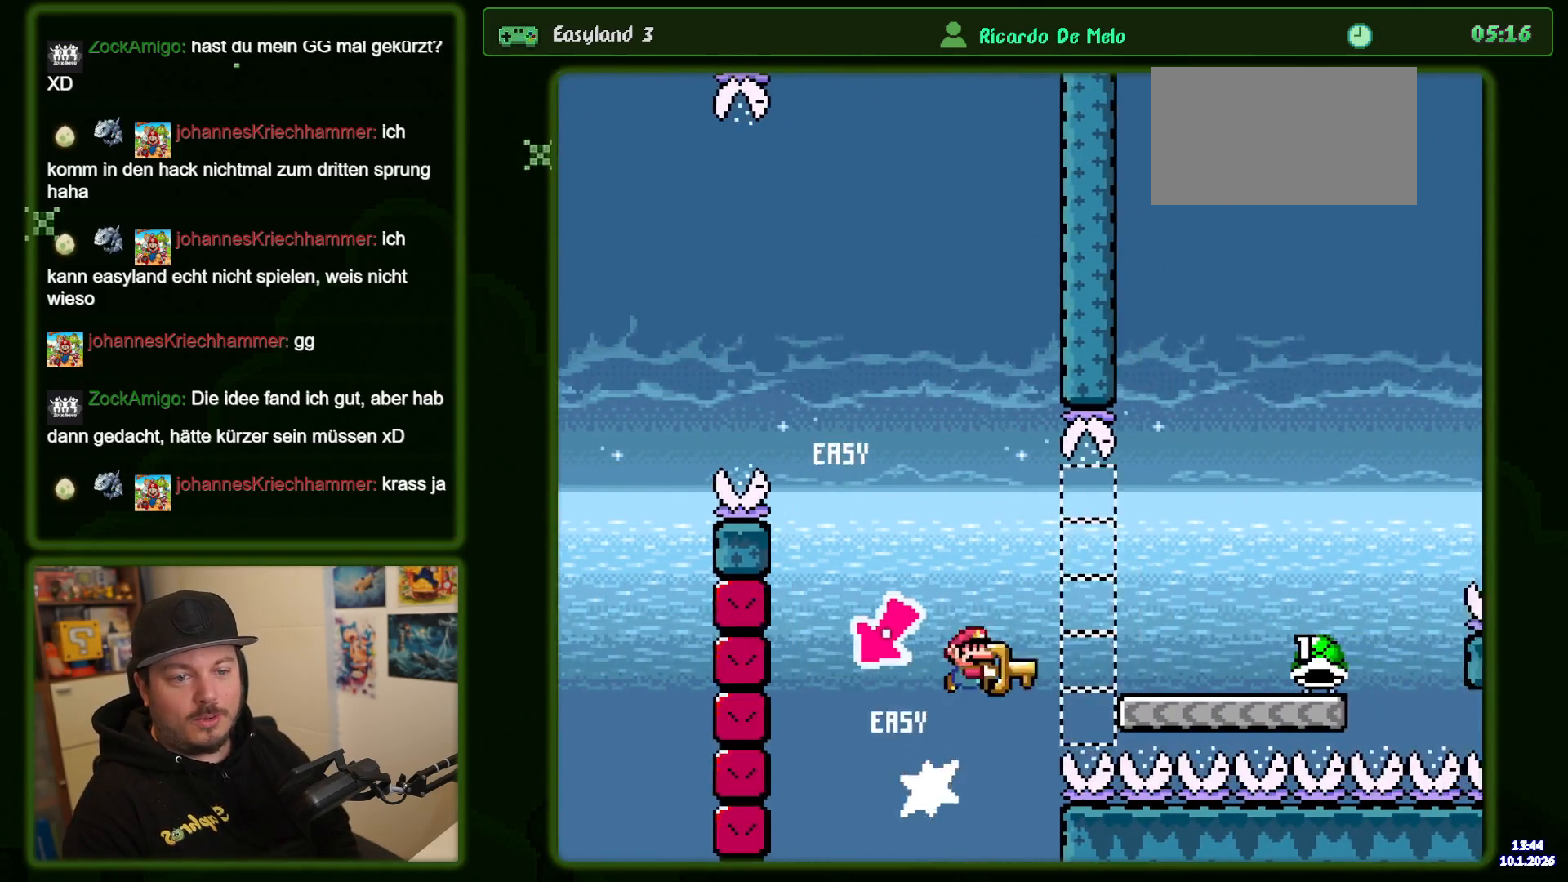
{"buttons": ["Y"], "events": [[350, "B", "up"]]}
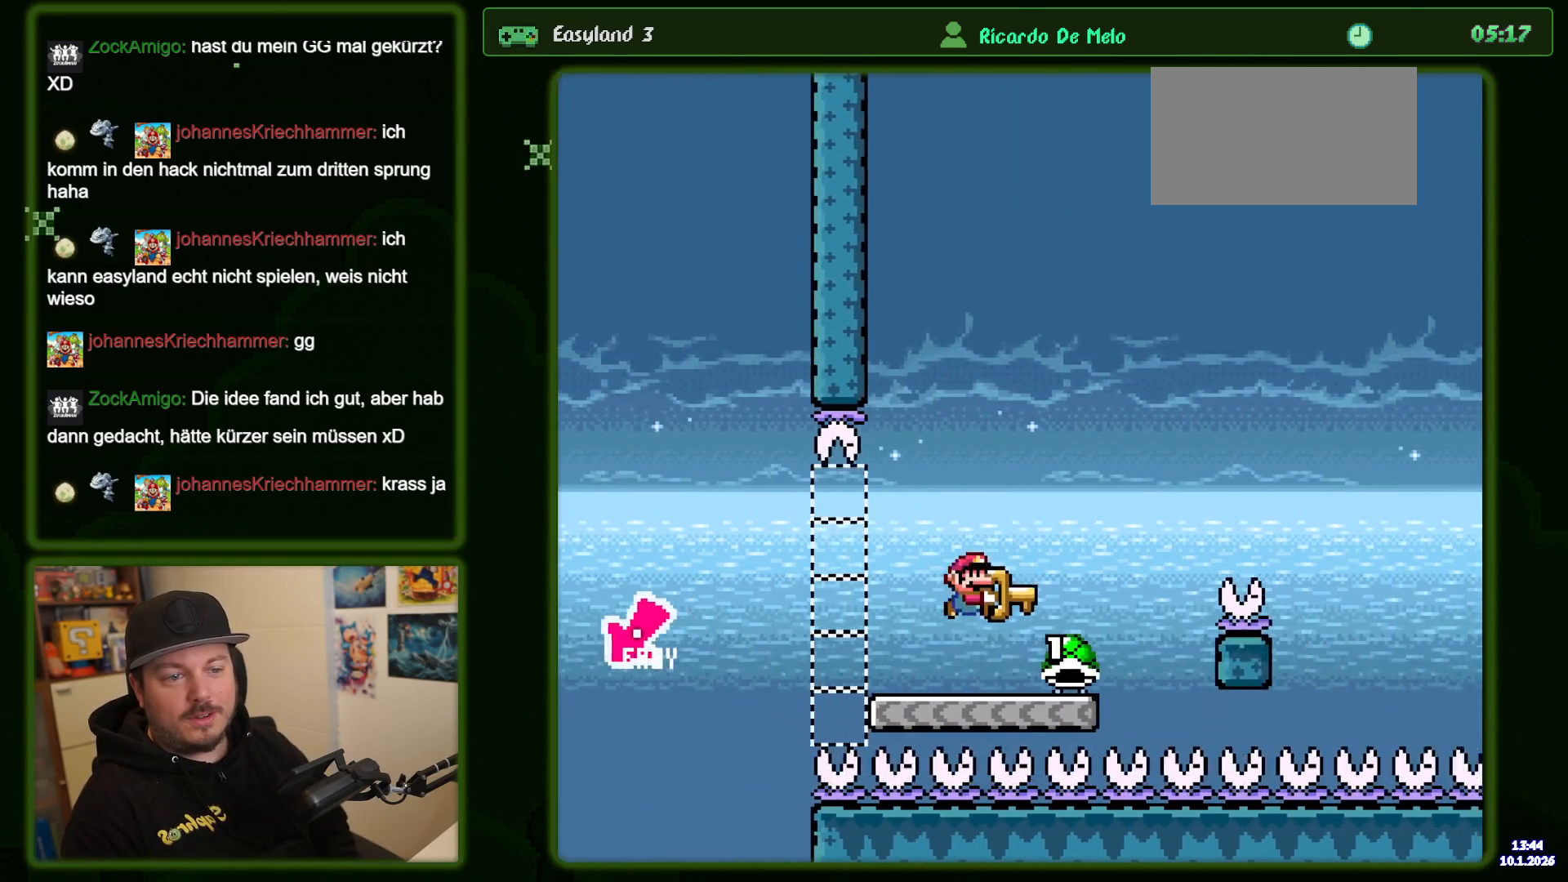
{"buttons": ["B", "Y"], "events": [[217, "B", "down"]]}
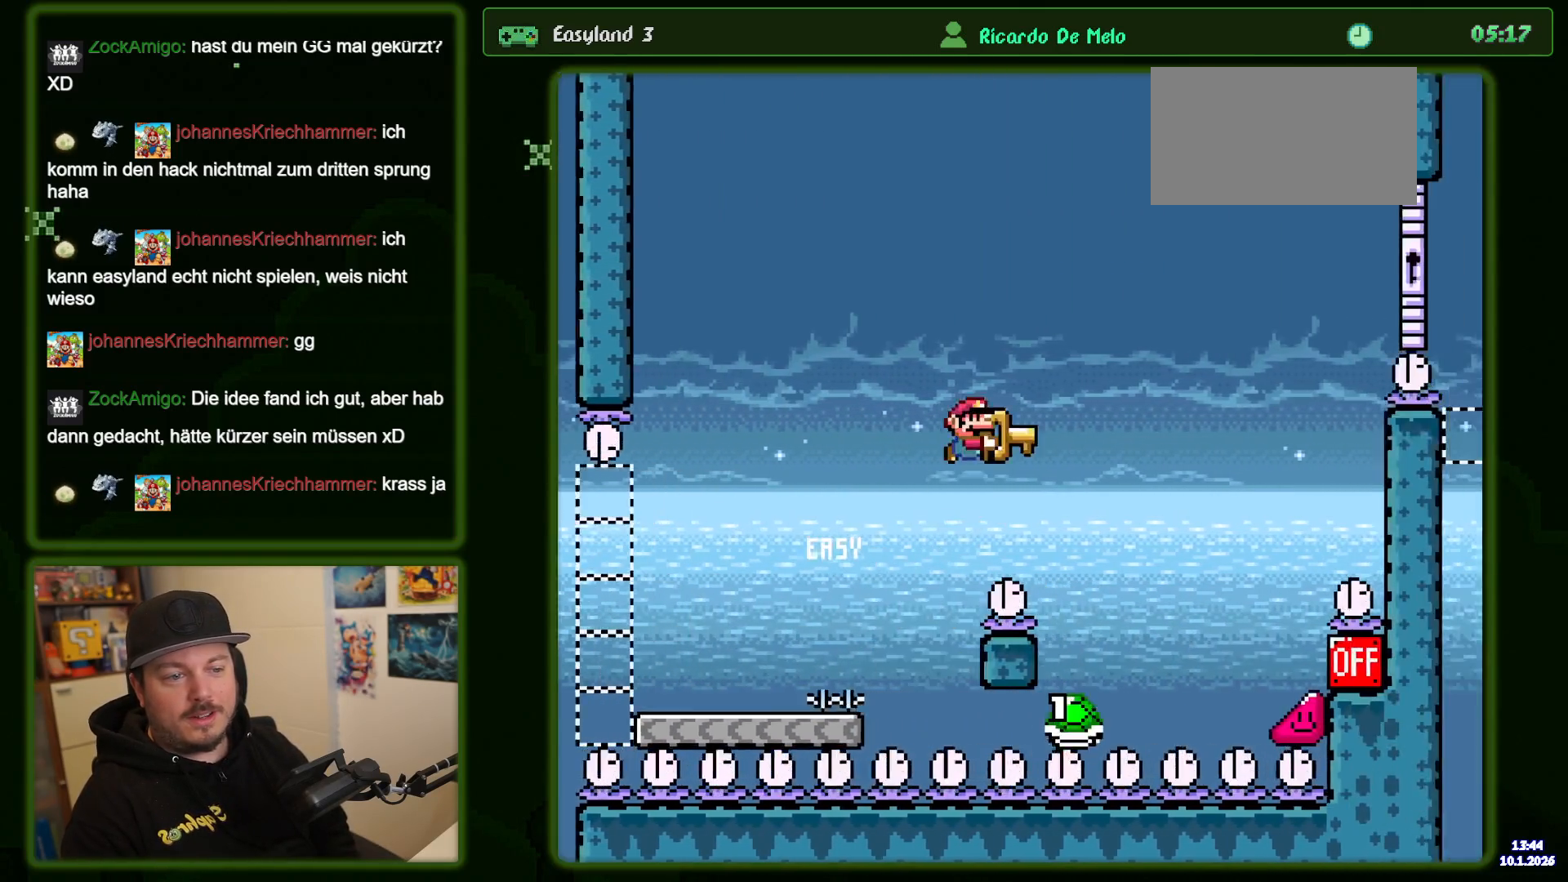
{"buttons": ["B", "Y"], "events": []}
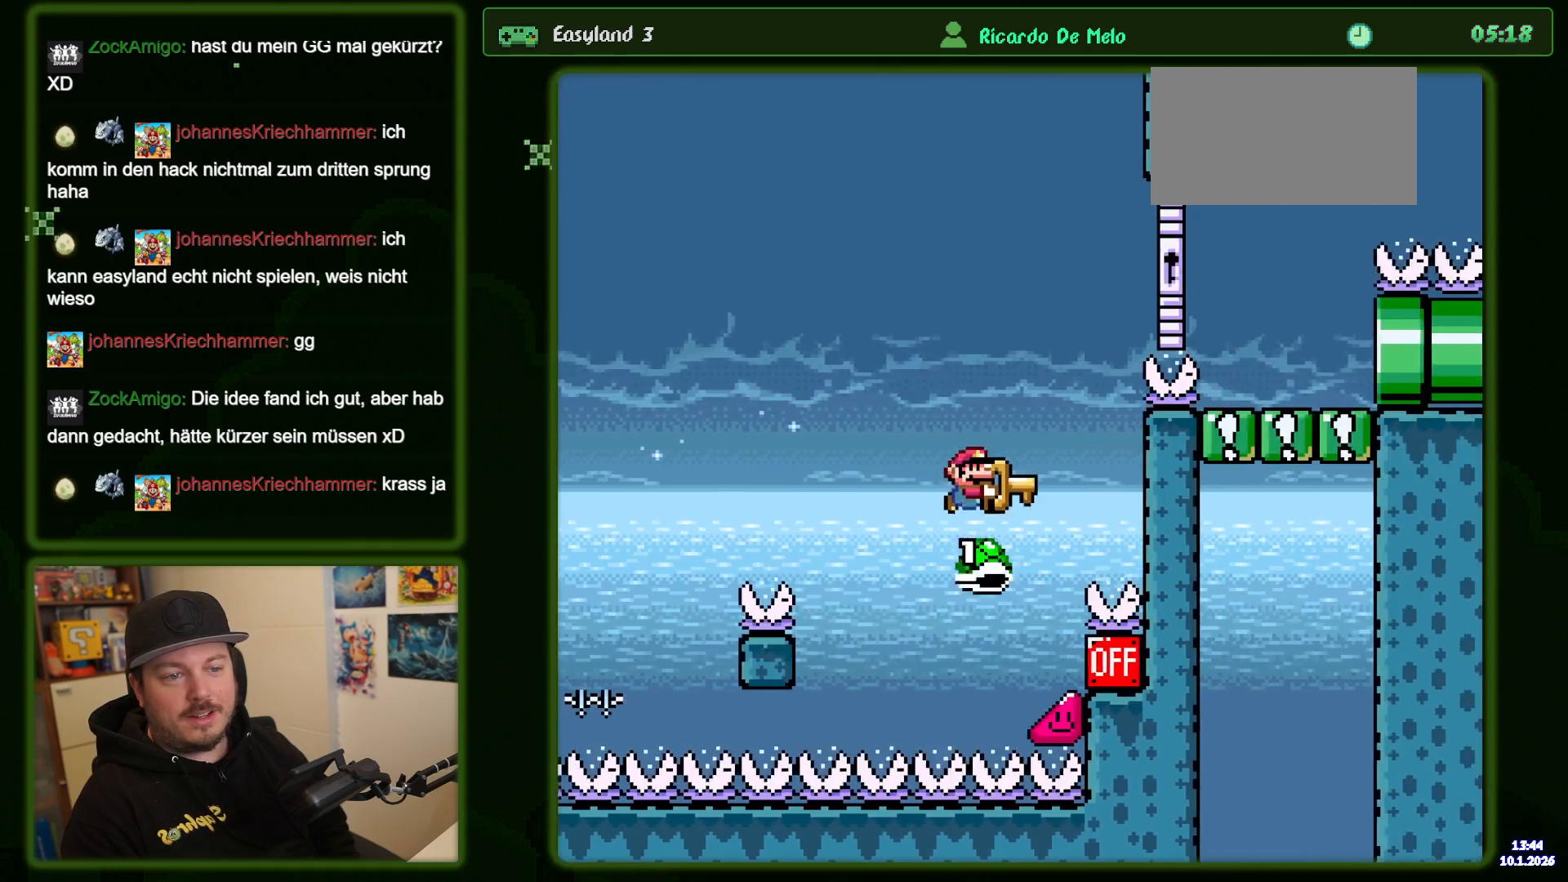
{"buttons": ["B", "Y"], "events": []}
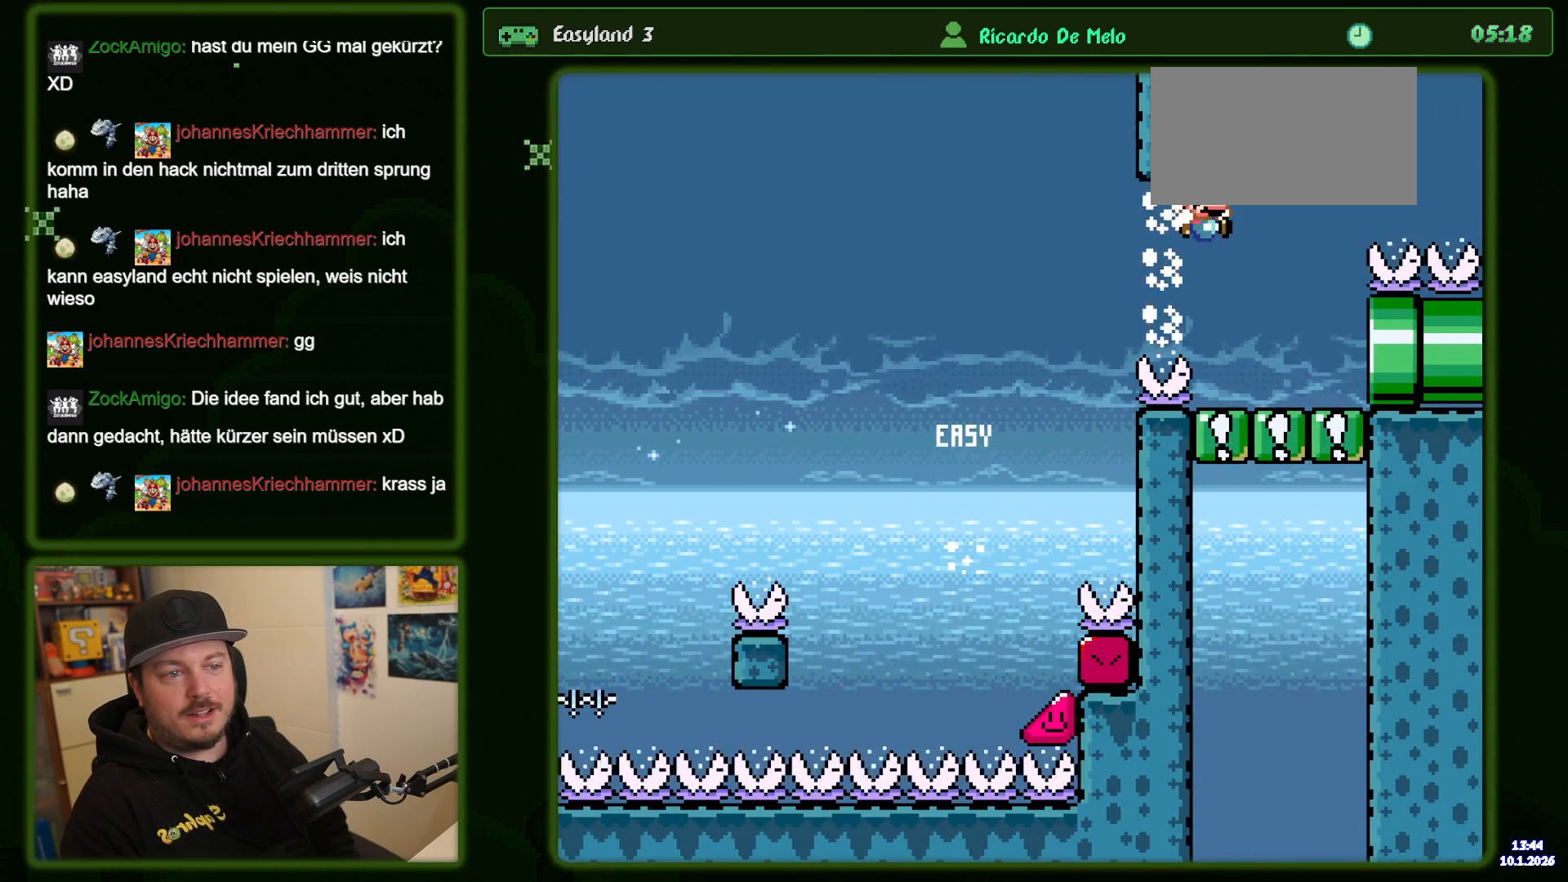
{"buttons": ["B", "Y"], "events": []}
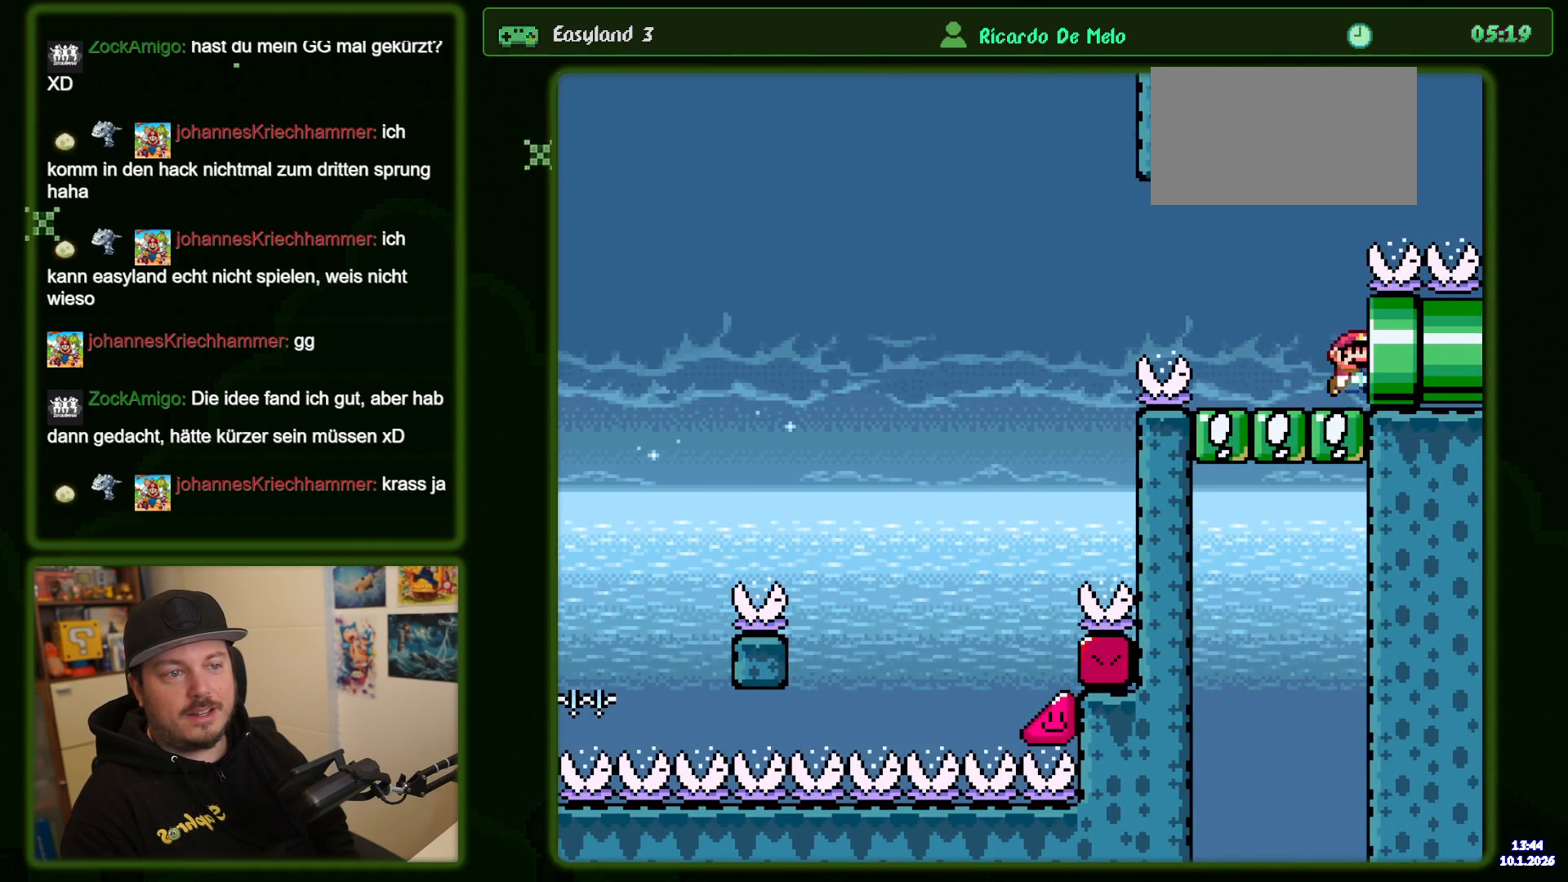
{"buttons": [], "events": [[300, "B", "up"], [317, "Y", "up"]]}
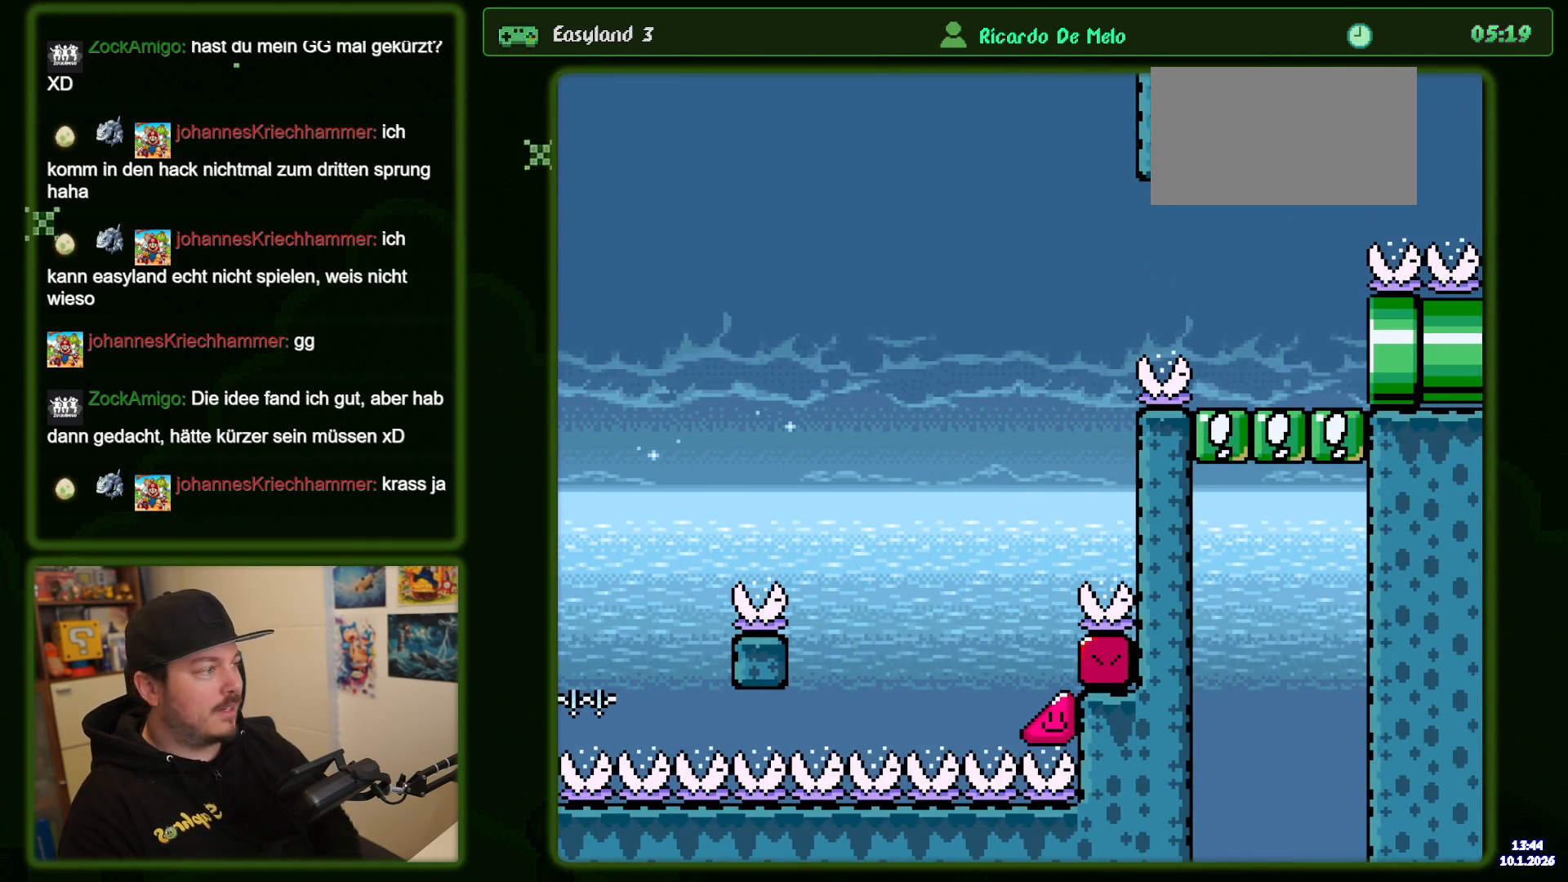
{"buttons": [], "events": []}
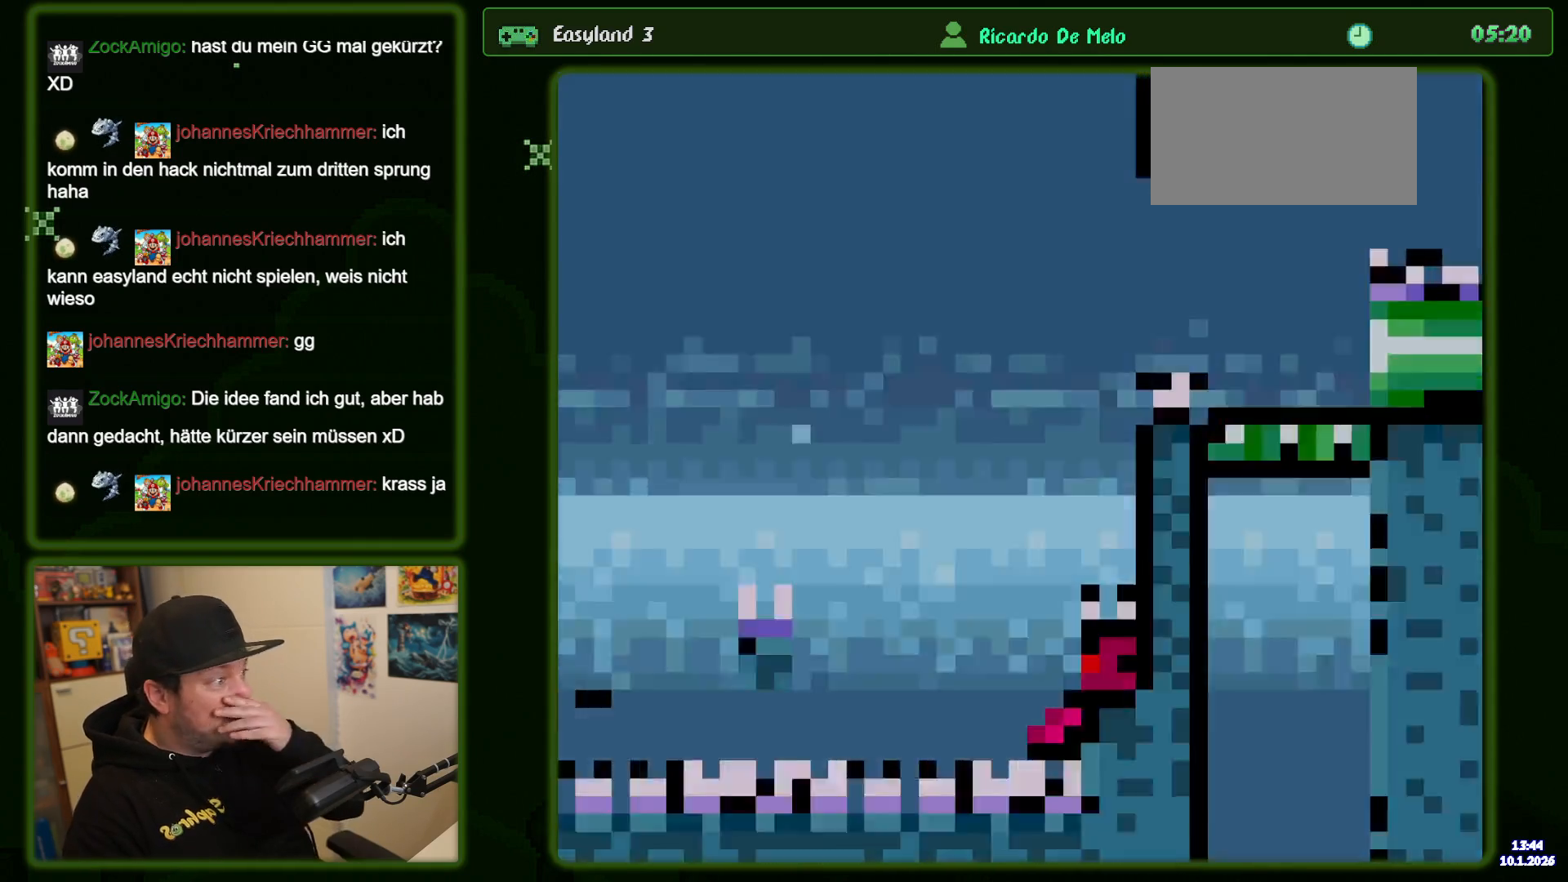
{"buttons": [], "events": []}
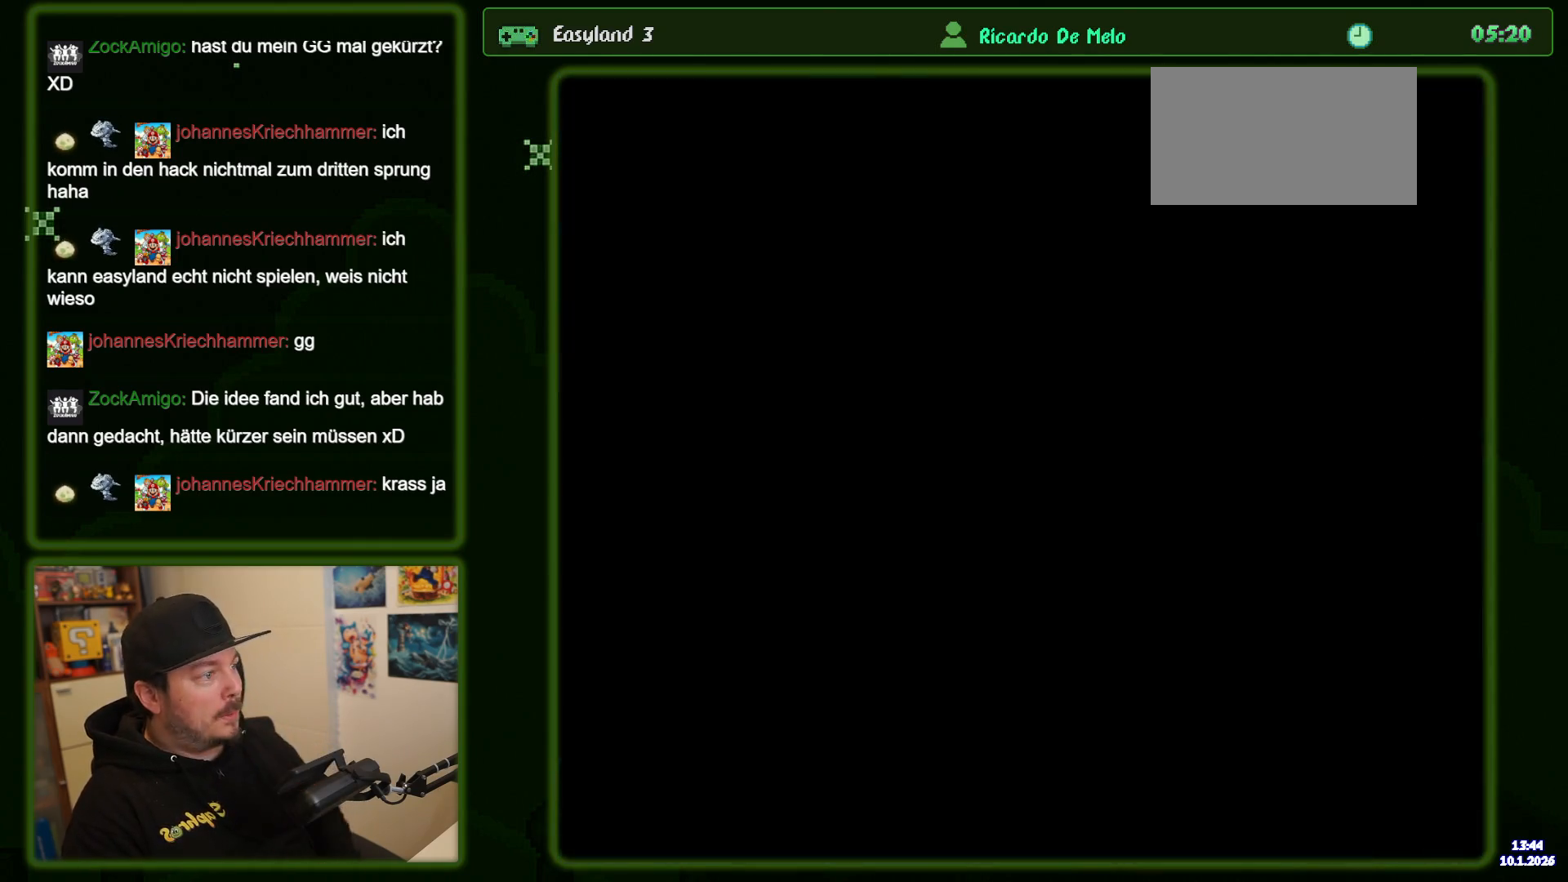
{"buttons": ["Y"], "events": [[417, "Y", "down"]]}
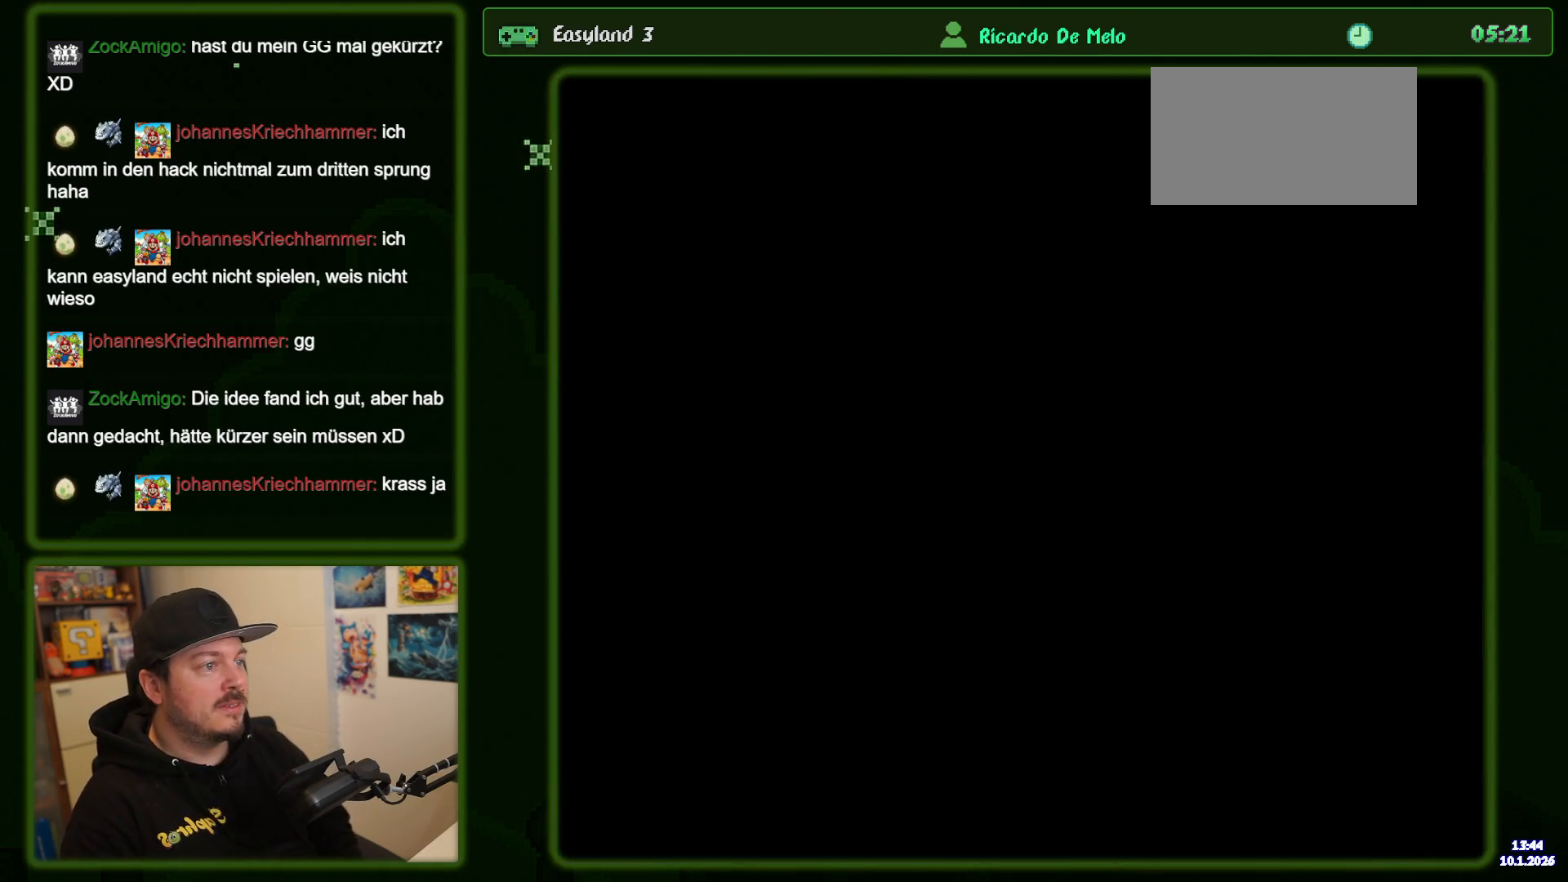
{"buttons": ["B", "Y"], "events": [[17, "B", "down"]]}
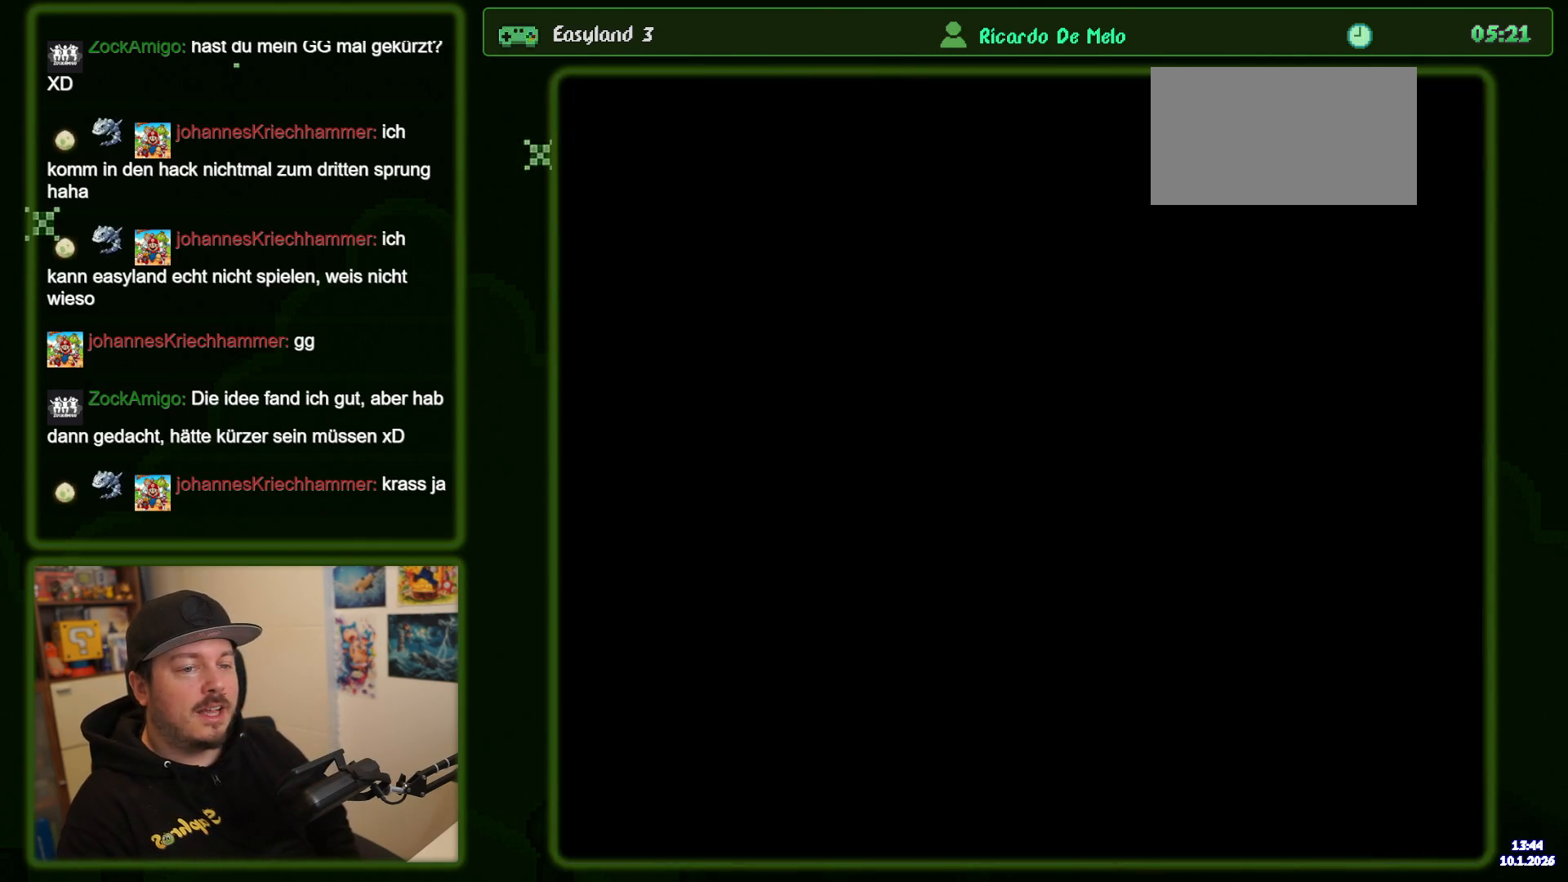
{"buttons": ["B", "Y"], "events": []}
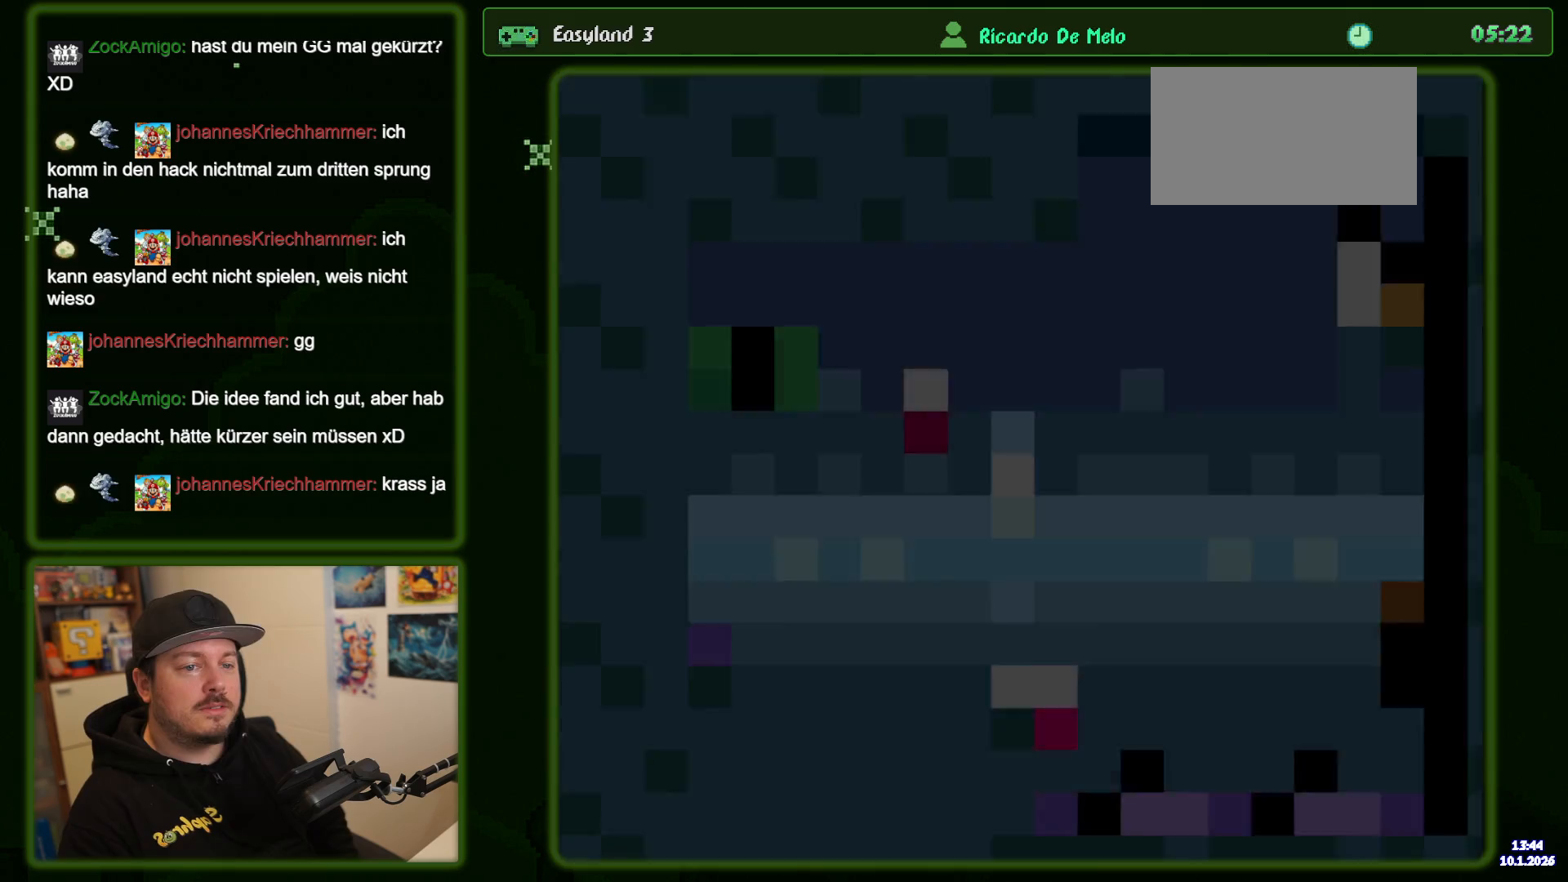
{"buttons": ["B", "Y"], "events": []}
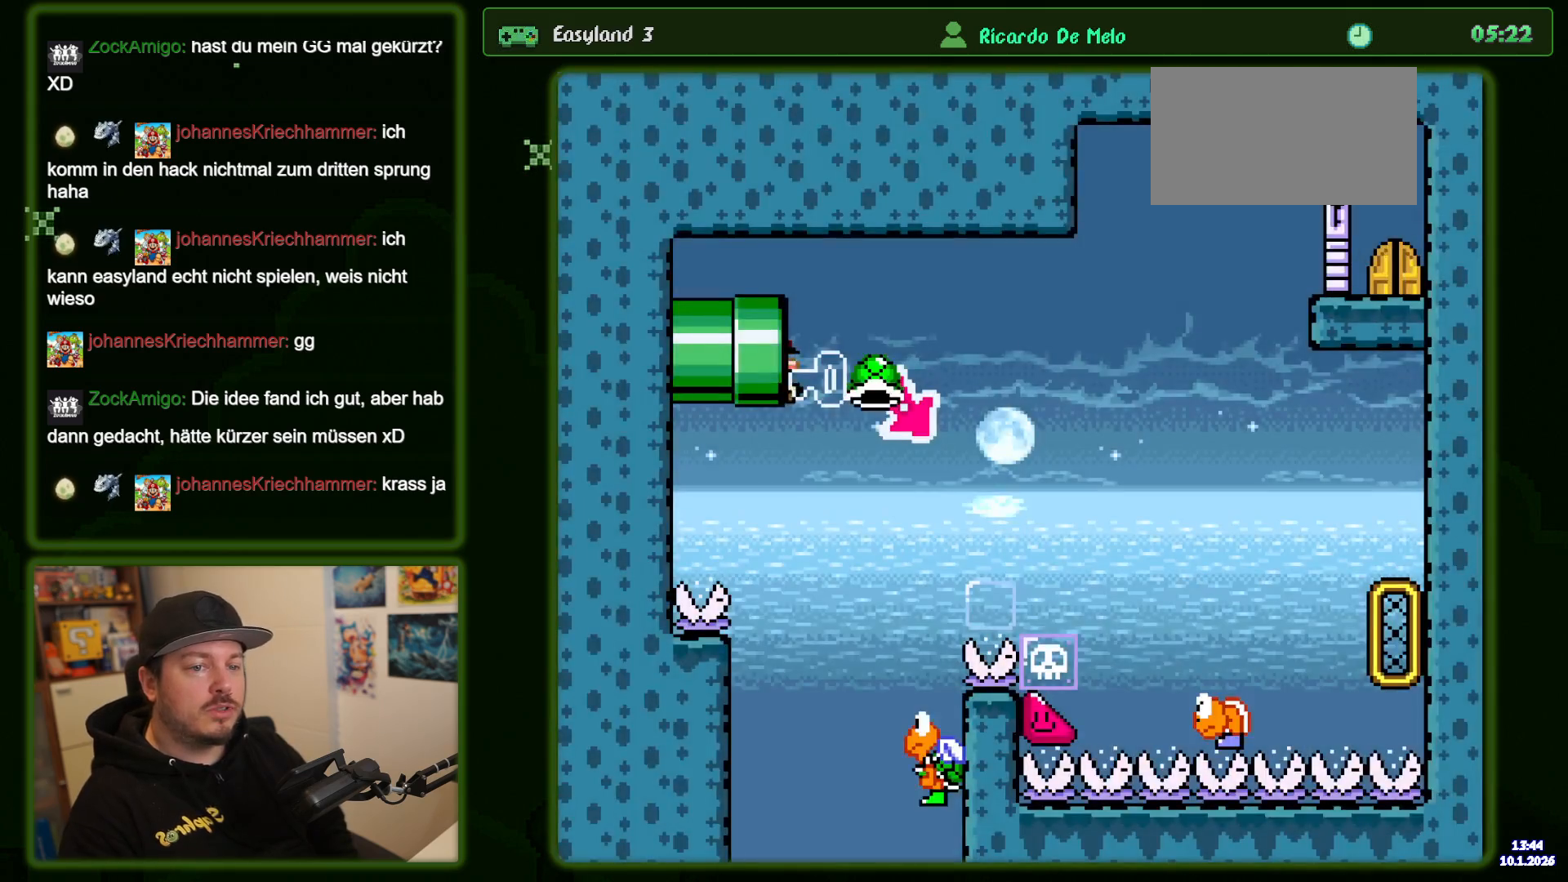
{"buttons": ["B", "Y"], "events": []}
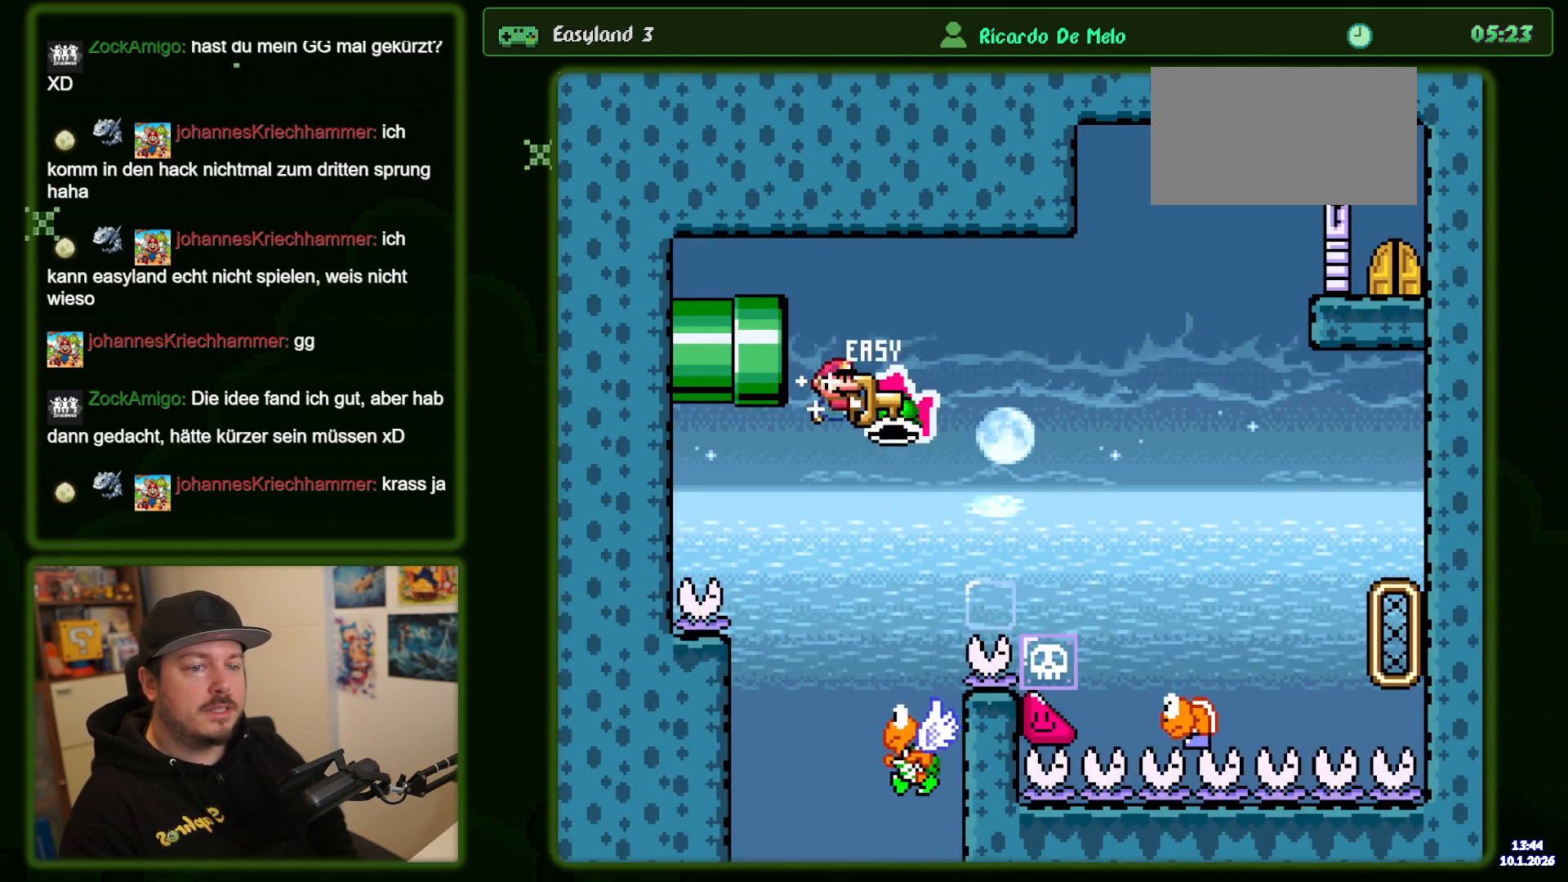
{"buttons": ["B", "Y"], "events": [[117, "DPAD_LEFT", "down"], [383, "DPAD_LEFT", "up"]]}
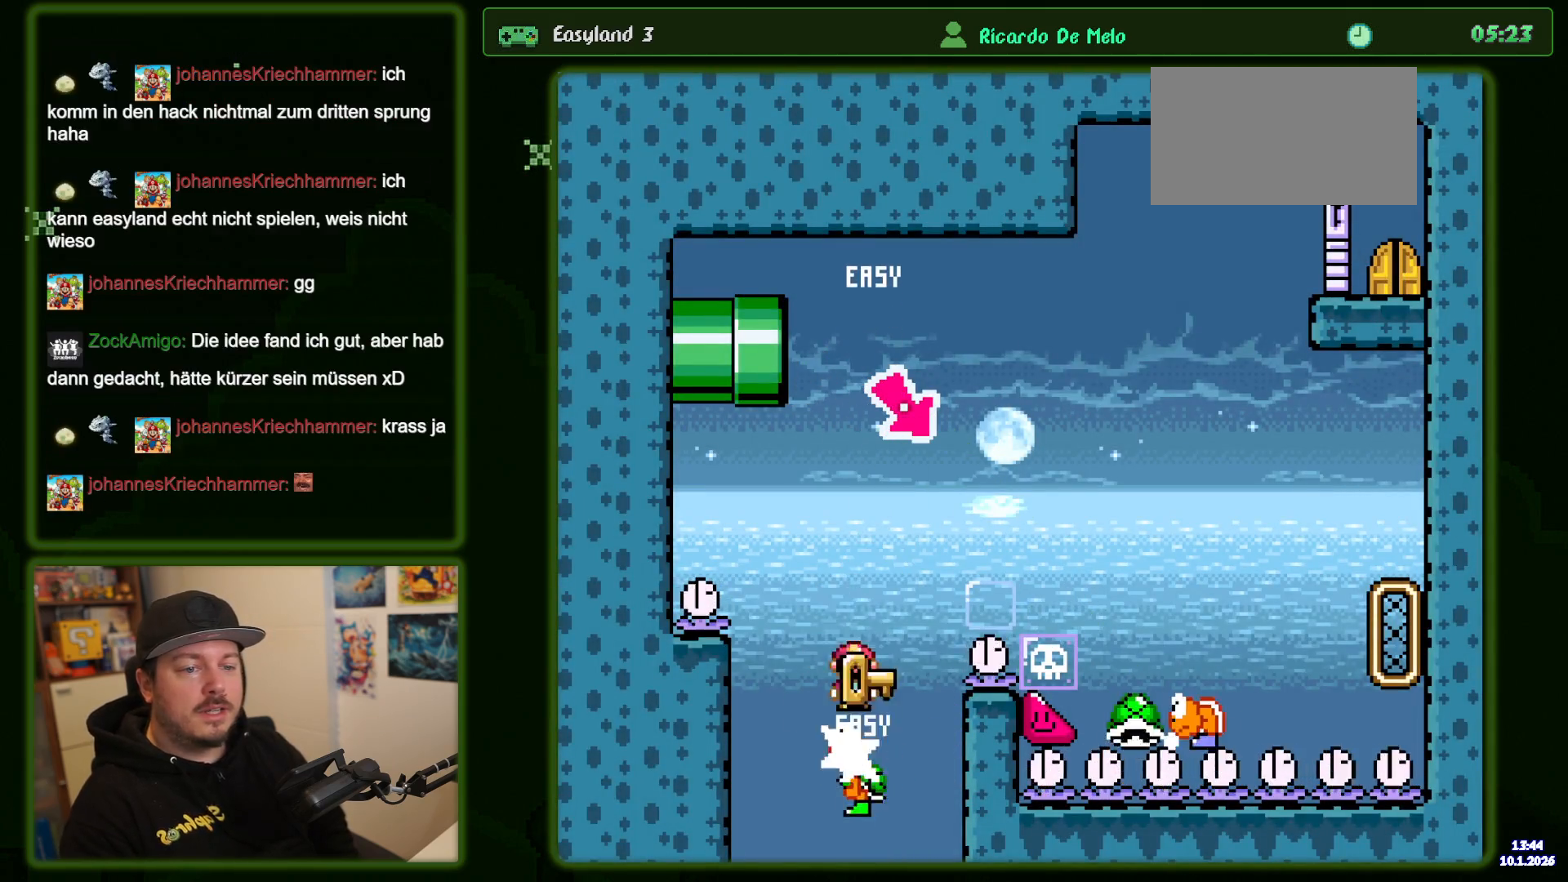
{"buttons": ["B", "Y"], "events": []}
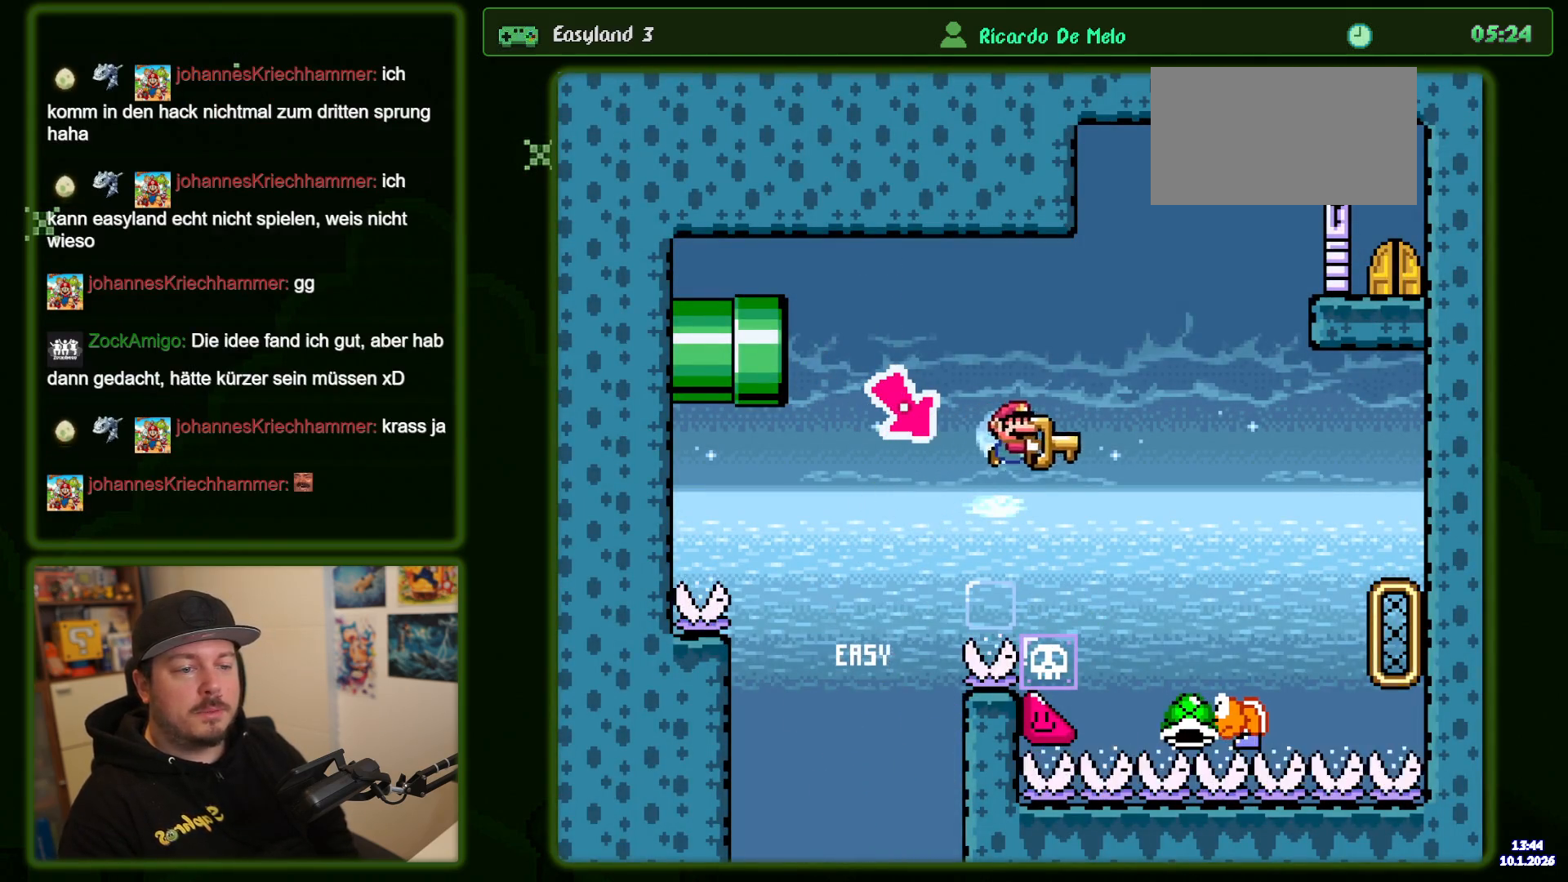
{"buttons": ["B", "Y", "DPAD_LEFT"], "events": [[417, "DPAD_LEFT", "down"]]}
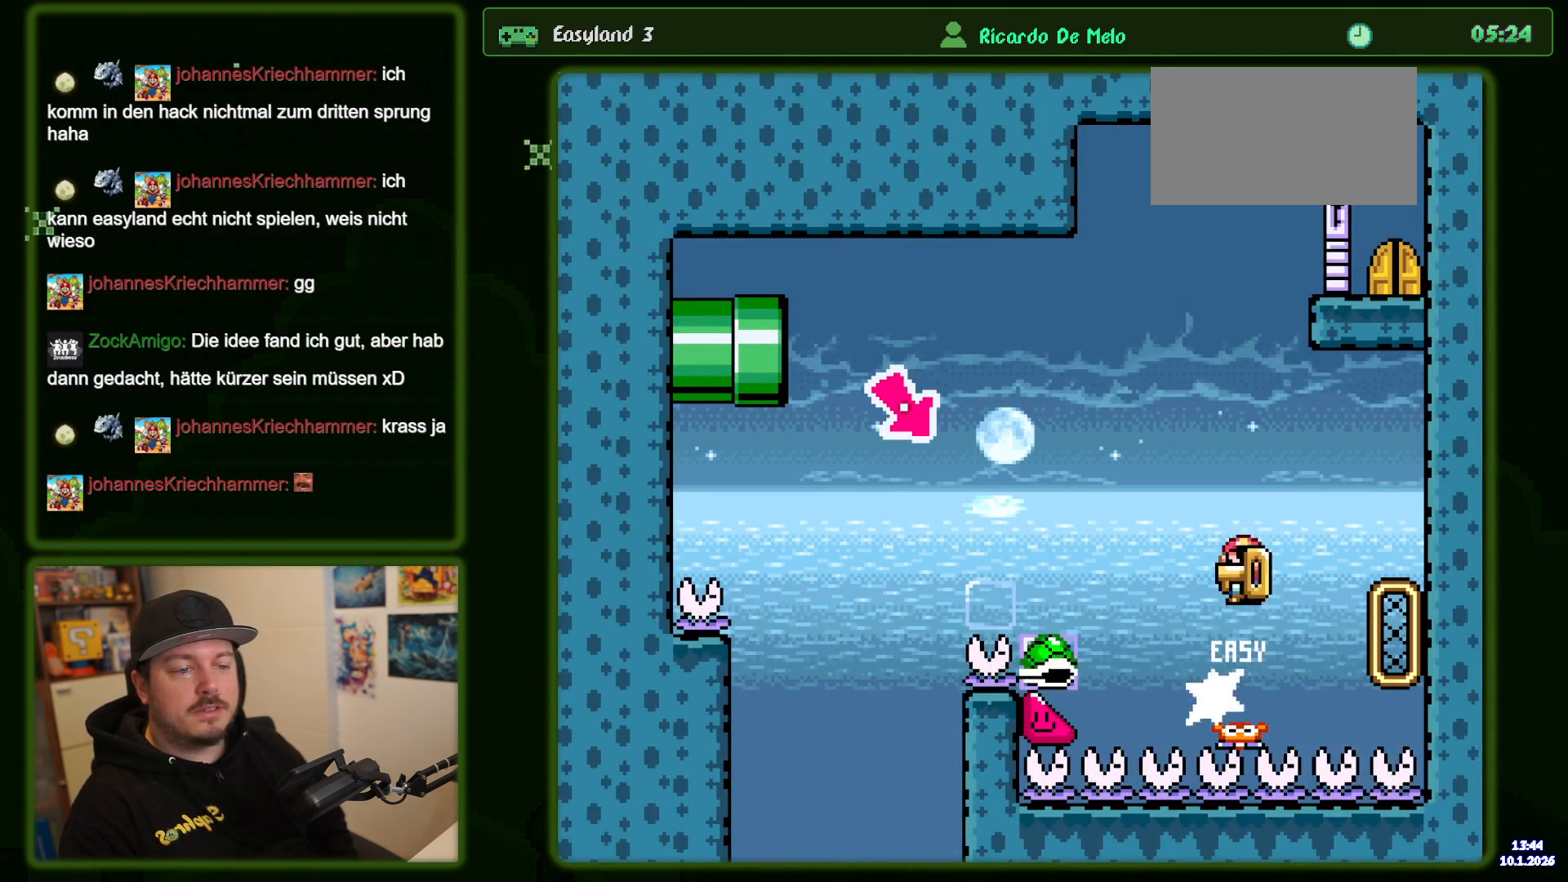
{"buttons": ["B", "Y"], "events": [[167, "DPAD_LEFT", "up"], [300, "B", "up"], [350, "B", "down"]]}
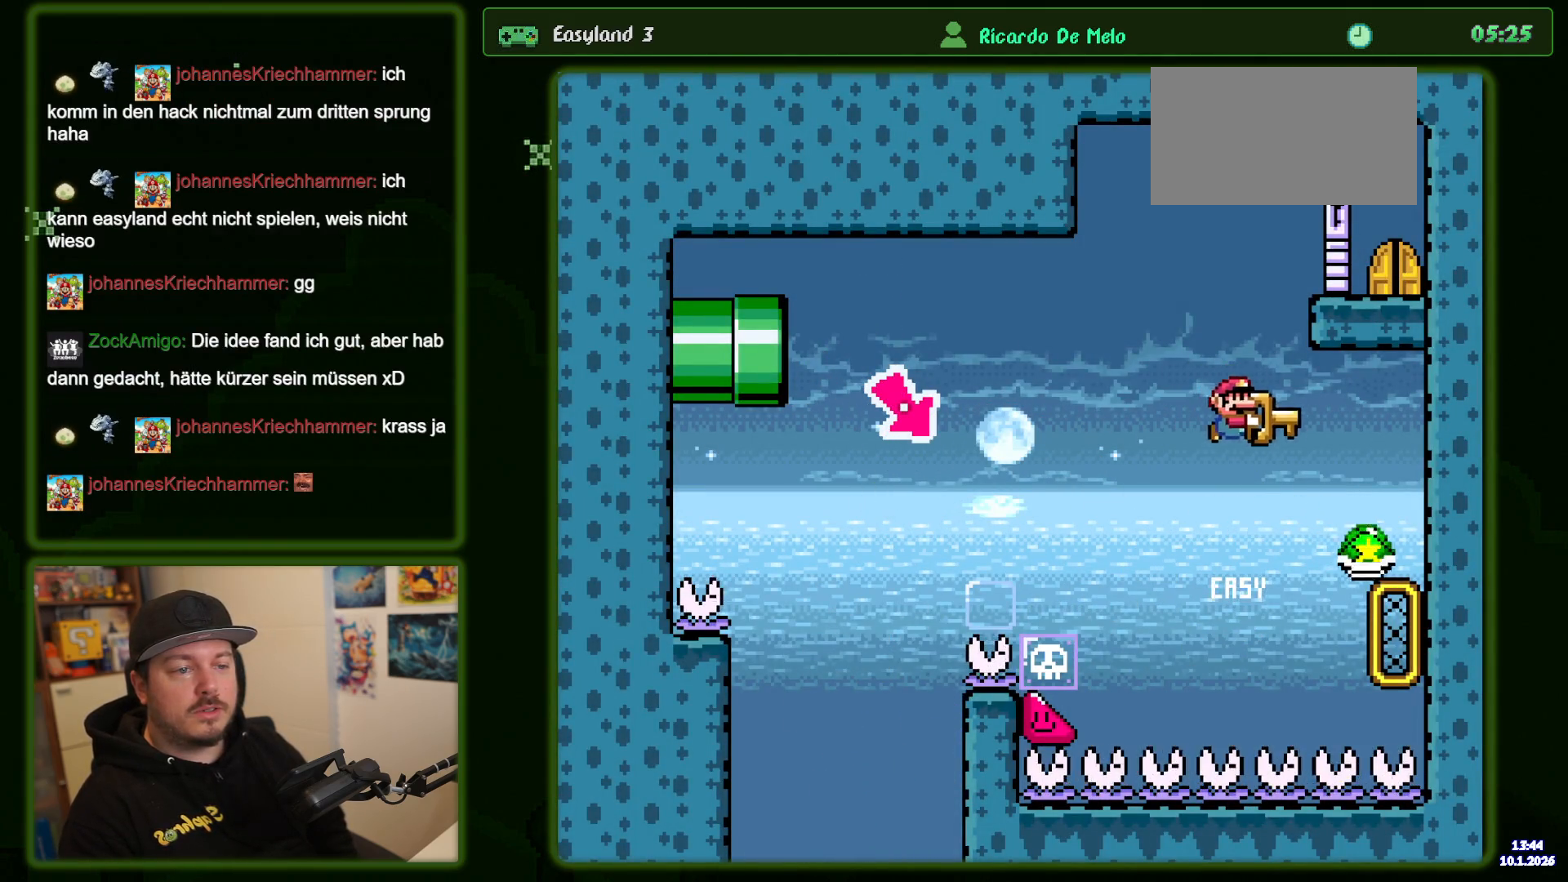
{"buttons": ["Y"], "events": [[317, "B", "up"]]}
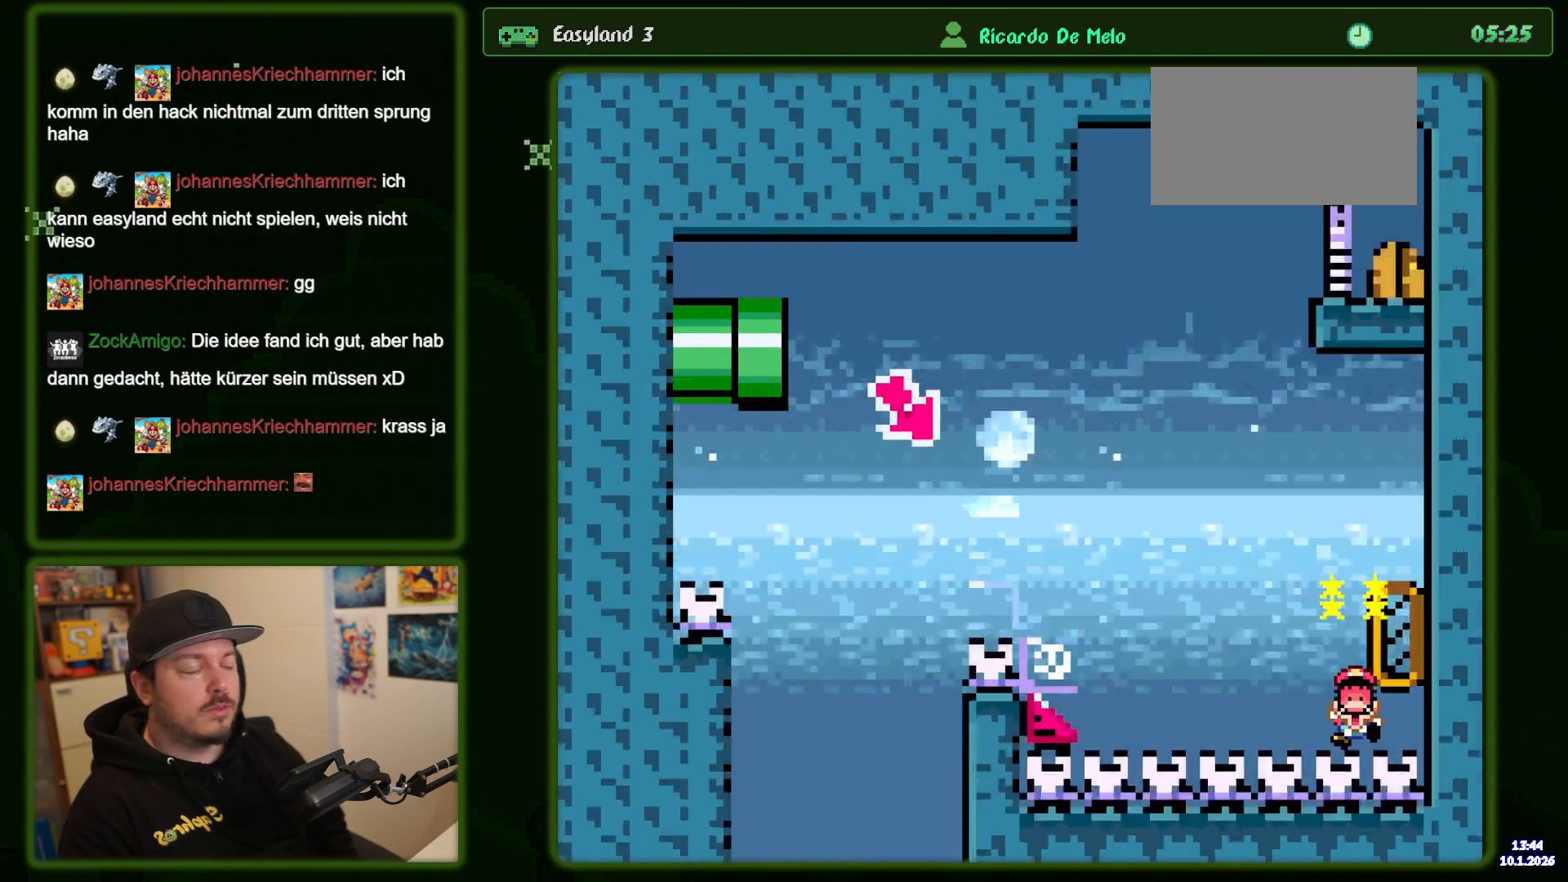
{"buttons": ["B", "Y"], "events": [[100, "Y", "up"], [200, "B", "down"], [333, "B", "up"], [483, "B", "down"], [500, "Y", "down"]]}
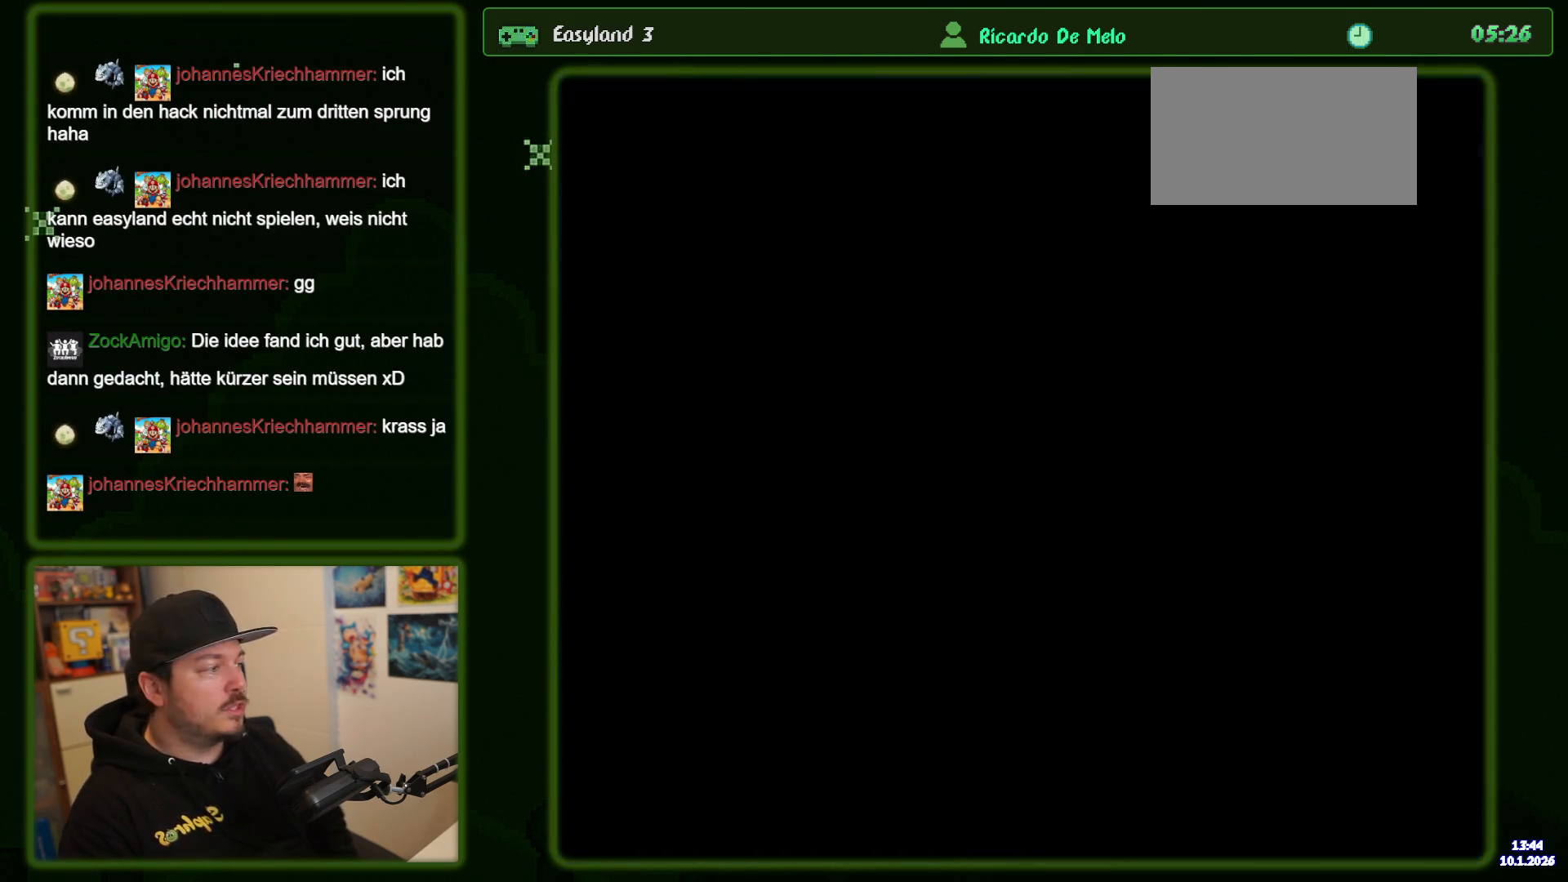
{"buttons": ["B", "Y"], "events": []}